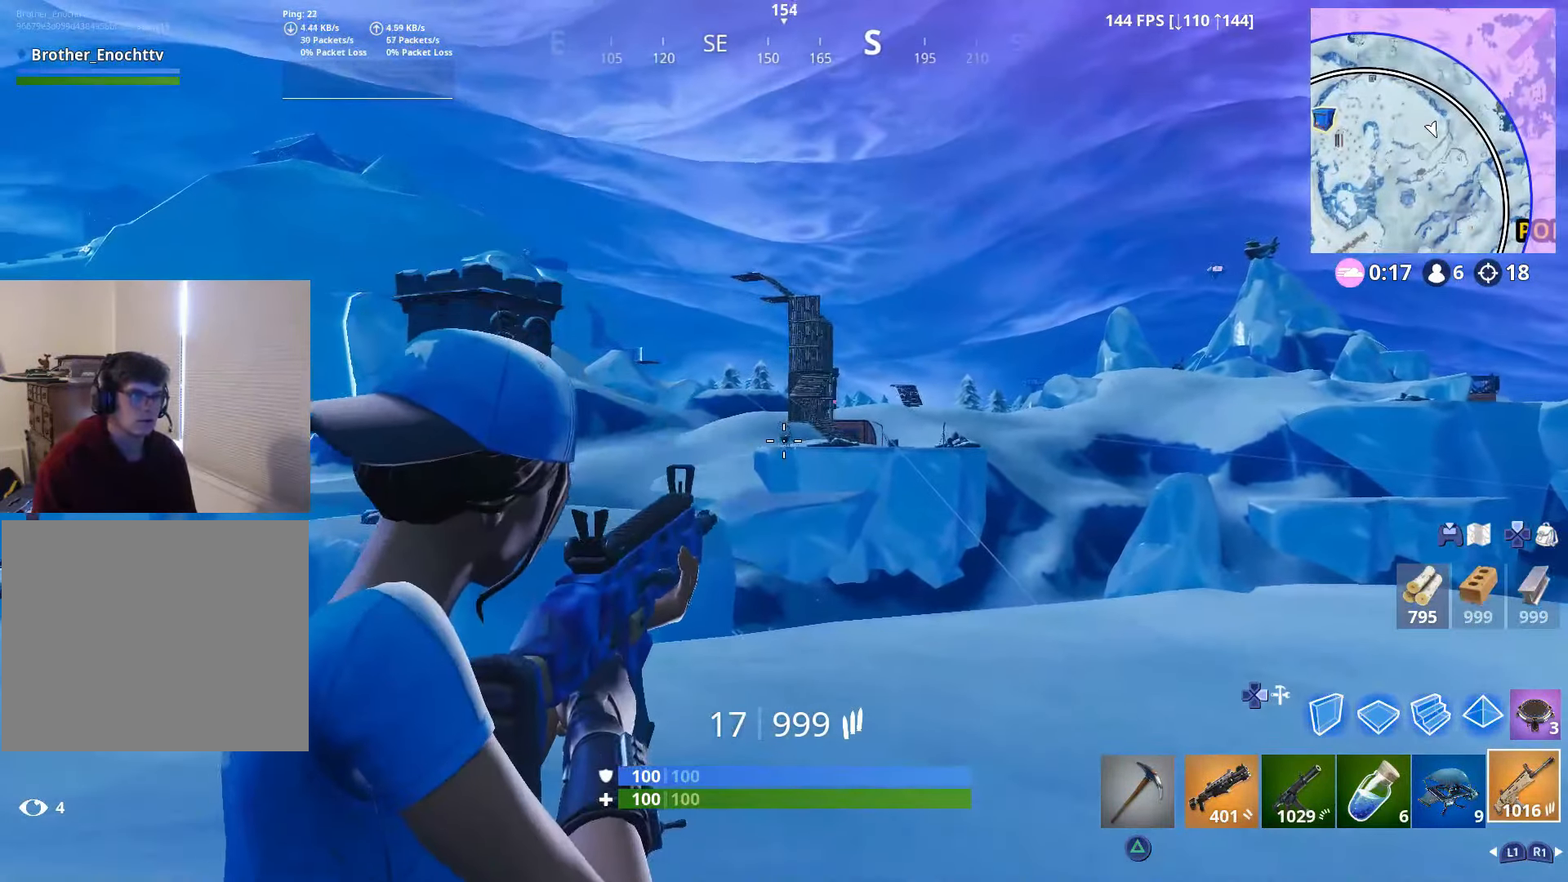
Gameplay with a controller (PlayStation layout); each line is a JSON object with the inputs held at the frame after it. "events" lists button and stick changes between this image and that frame as [ms after this image, input, new state], when the widget could be followed in between.
{"buttons": ["L2", "R2"], "left_stick": "right", "right_stick": "center", "events": [[100, "R2", "down"], [200, "right_stick", "right"], [217, "R2", "up"], [217, "left_stick", "right"], [300, "right_stick", "center"], [350, "R2", "down"], [450, "R2", "up"], [467, "R2", "down"]]}
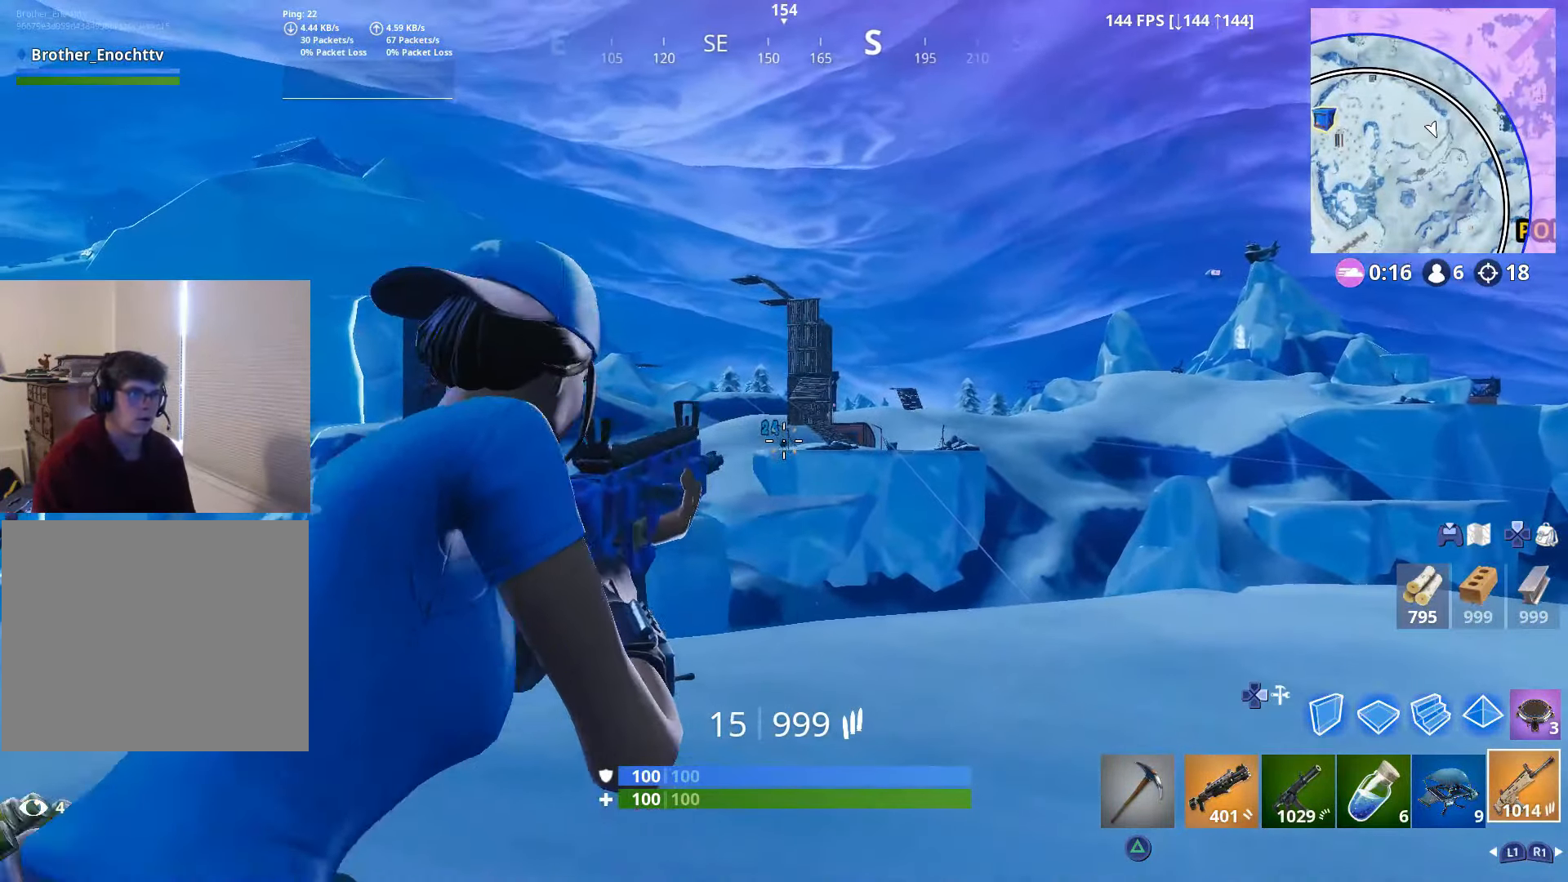
{"buttons": [], "left_stick": "up-right", "right_stick": "center", "events": [[100, "R2", "up"], [117, "CROSS", "down"], [150, "L2", "up"], [150, "R2", "down"], [150, "right_stick", "down"], [200, "DPAD_RIGHT", "down"], [200, "R2", "up"], [250, "CROSS", "up"], [250, "L2", "down"], [300, "DPAD_RIGHT", "up"], [300, "left_stick", "up-right"], [350, "DPAD_RIGHT", "down"], [417, "L2", "up"], [450, "DPAD_RIGHT", "up"], [450, "right_stick", "center"]]}
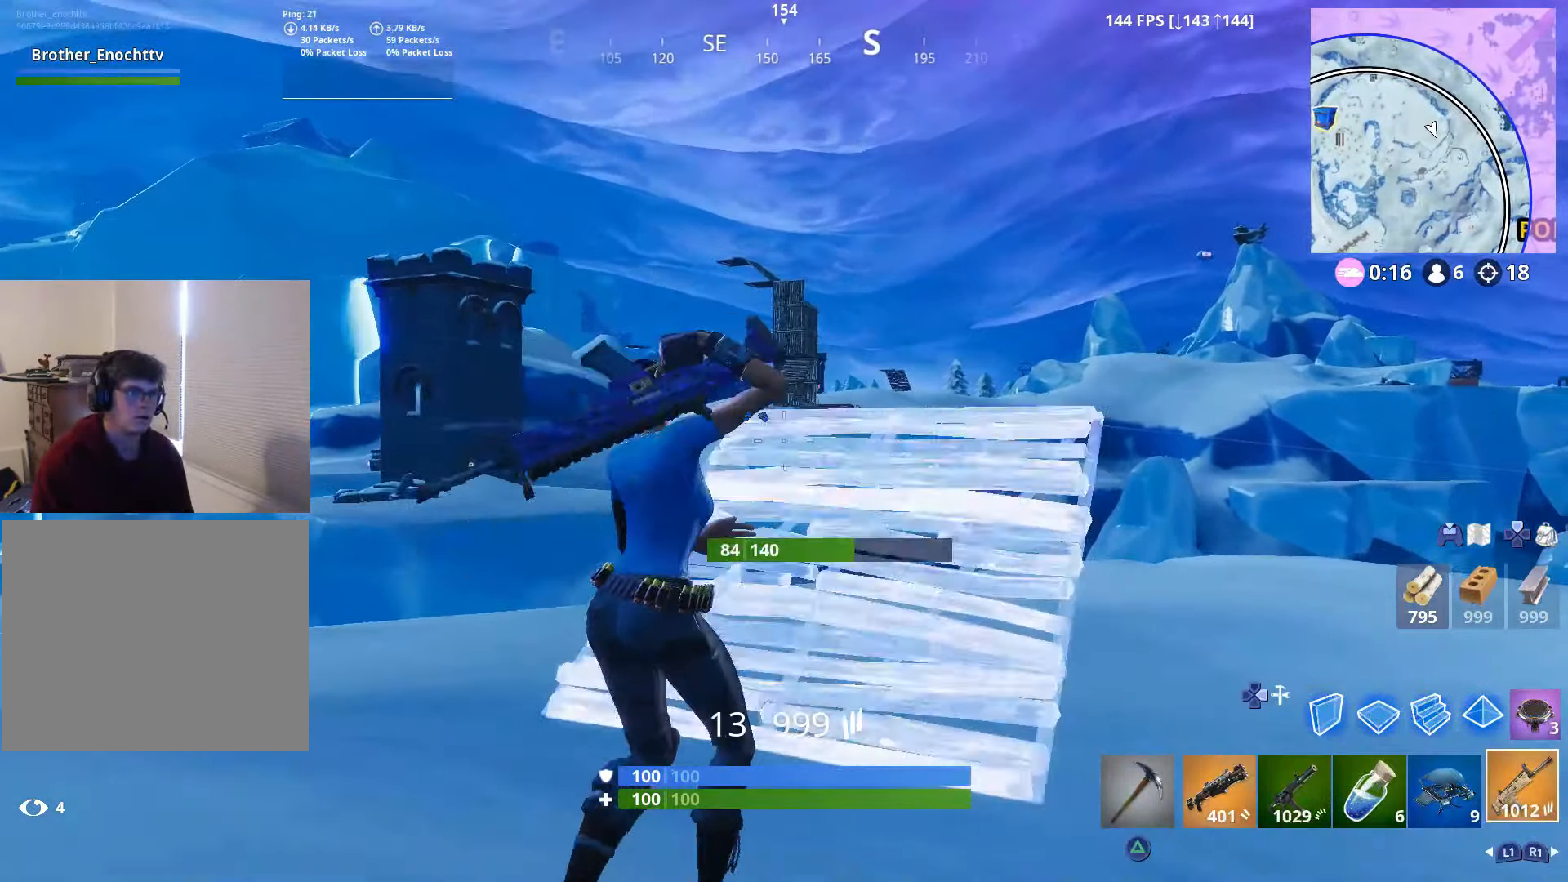
{"buttons": [], "left_stick": "up-right", "right_stick": "center", "events": []}
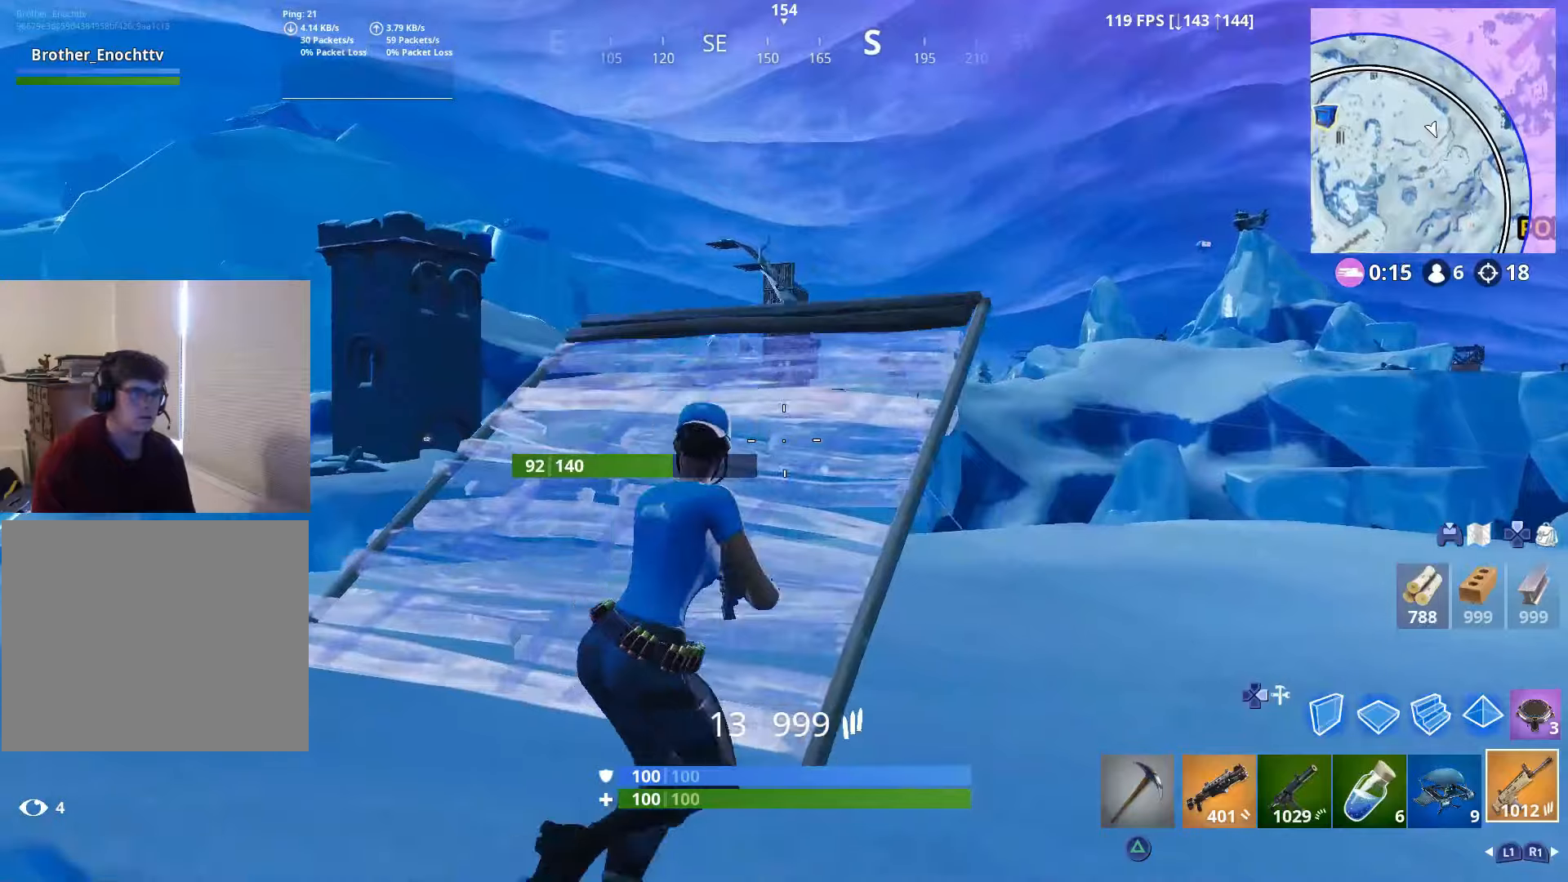
{"buttons": ["L2"], "left_stick": "right", "right_stick": "right", "events": [[150, "right_stick", "left"], [250, "right_stick", "up-left"], [350, "R3", "down"], [350, "left_stick", "right"], [400, "right_stick", "center"], [450, "R3", "up"], [450, "right_stick", "right"], [467, "L2", "down"]]}
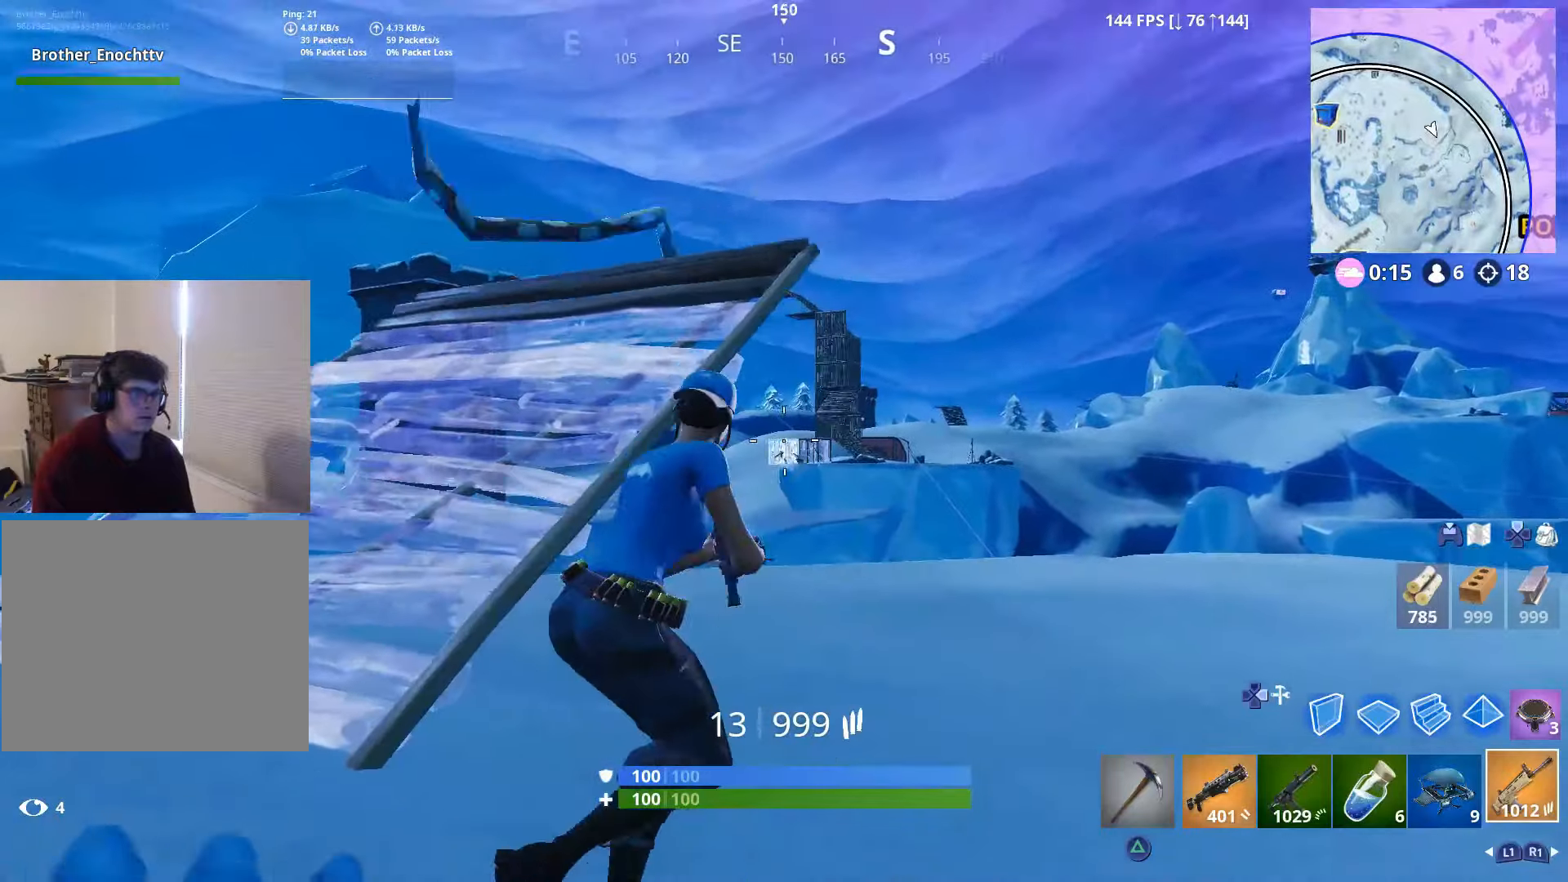
{"buttons": ["L2", "R2"], "left_stick": "right", "right_stick": "center", "events": [[50, "left_stick", "down"], [100, "left_stick", "left"], [100, "right_stick", "center"], [117, "R2", "down"], [200, "right_stick", "down"], [217, "R2", "up"], [300, "R2", "down"], [300, "left_stick", "center"], [300, "right_stick", "center"], [350, "left_stick", "right"], [400, "R2", "up"], [417, "R2", "down"]]}
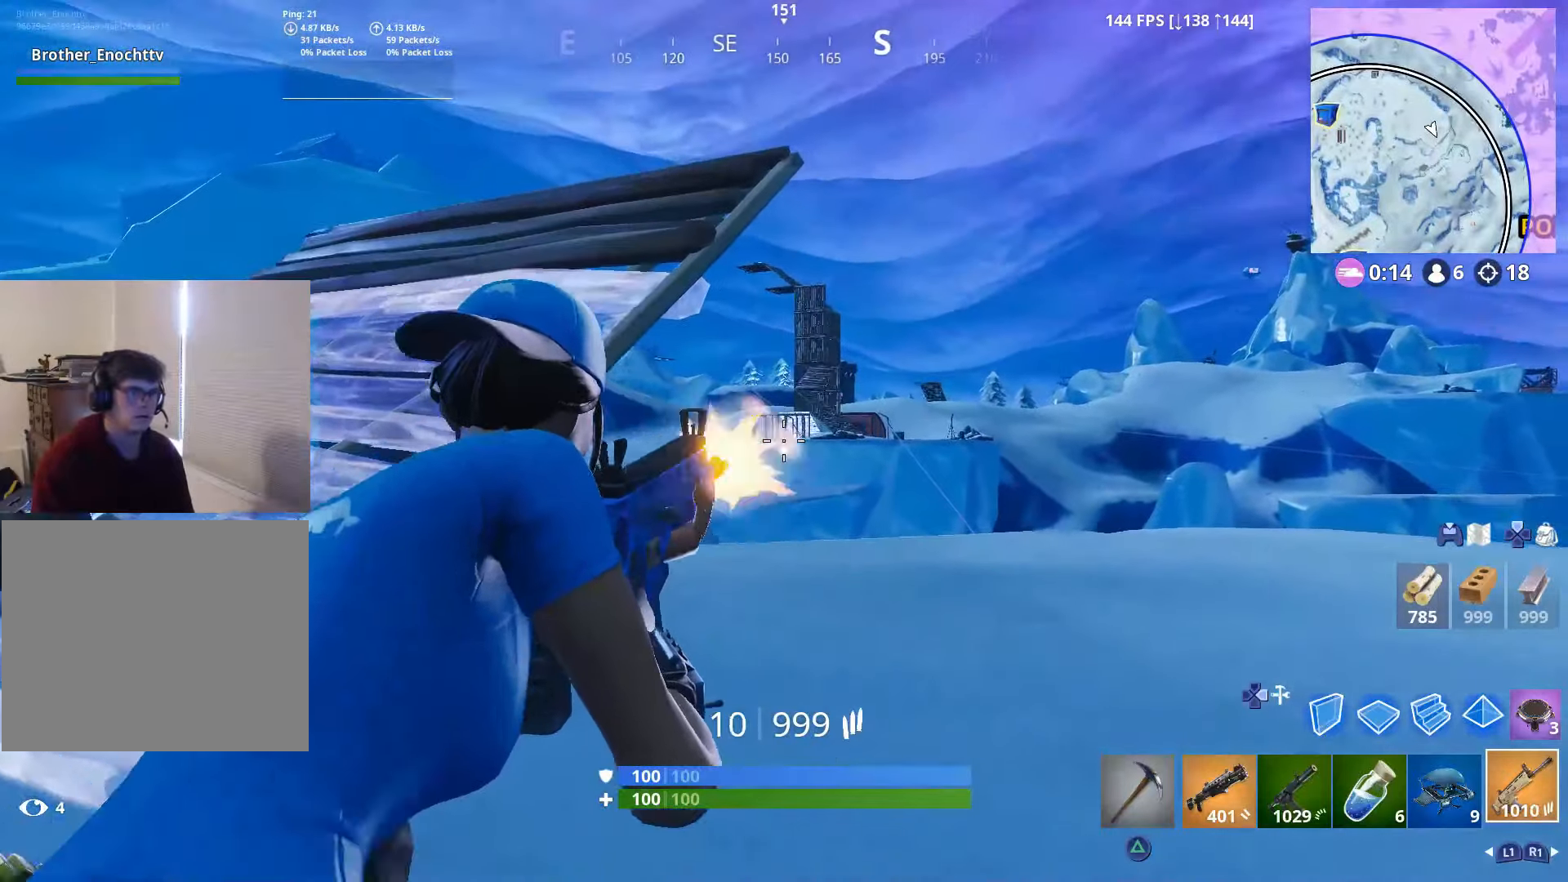
{"buttons": ["L2"], "left_stick": "down-left", "right_stick": "center", "events": [[67, "left_stick", "left"], [167, "R2", "up"], [200, "right_stick", "up"], [217, "R2", "down"], [217, "left_stick", "down-right"], [300, "right_stick", "center"], [450, "left_stick", "down-left"], [500, "R2", "up"]]}
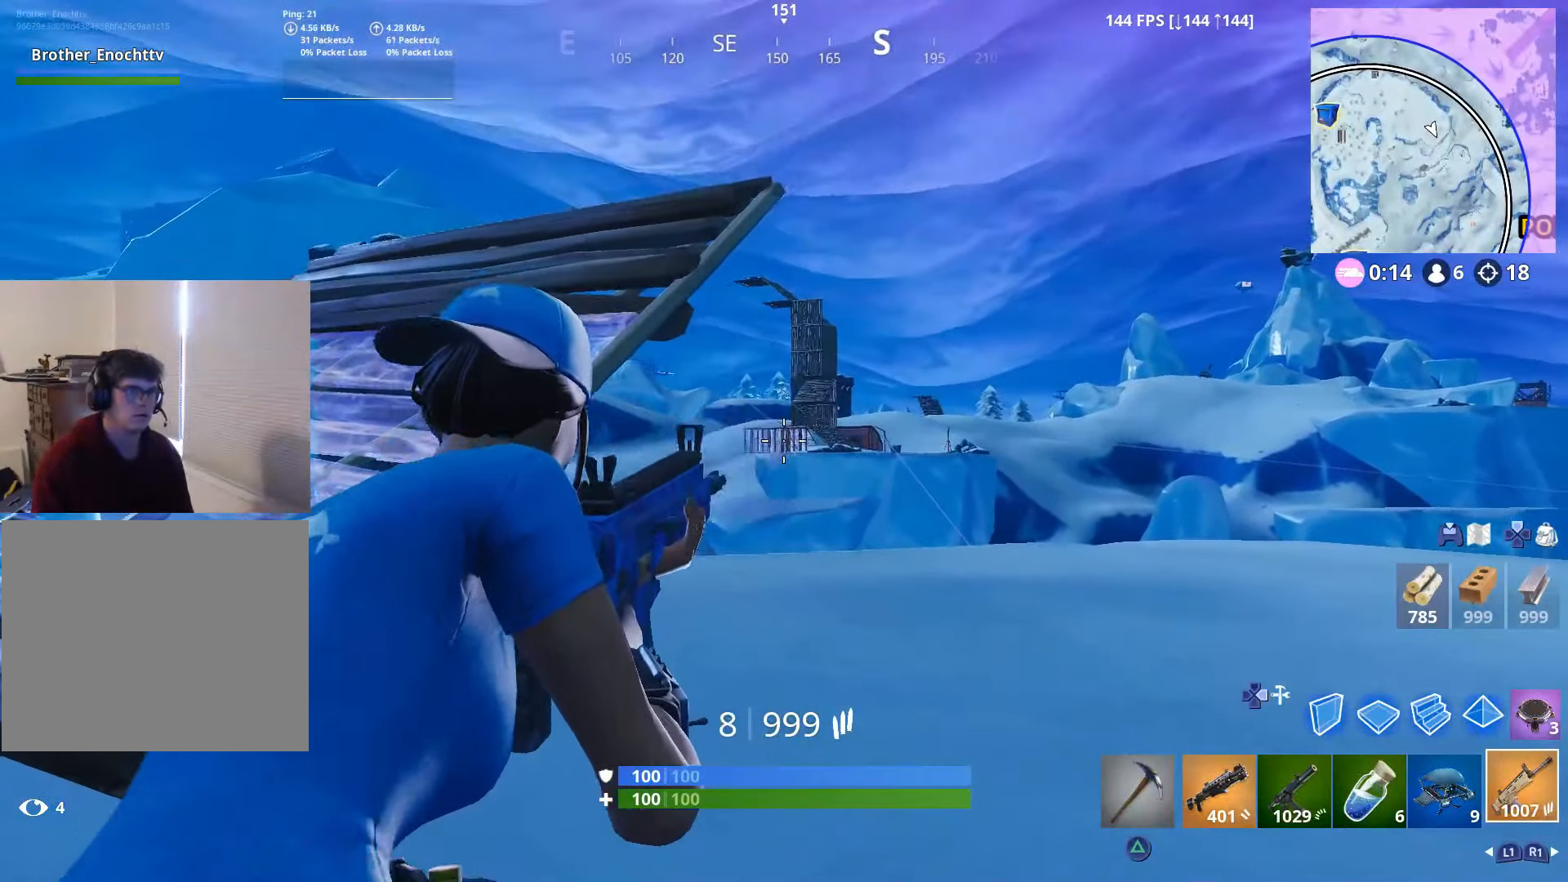
{"buttons": [], "left_stick": "up-left", "right_stick": "center", "events": [[17, "R2", "down"], [50, "right_stick", "right"], [67, "left_stick", "left"], [117, "R2", "up"], [167, "R2", "down"], [200, "CROSS", "down"], [200, "left_stick", "up-left"], [250, "right_stick", "center"], [300, "L2", "up"], [317, "CROSS", "up"], [400, "SQUARE", "down"], [450, "R2", "up"], [500, "SQUARE", "up"]]}
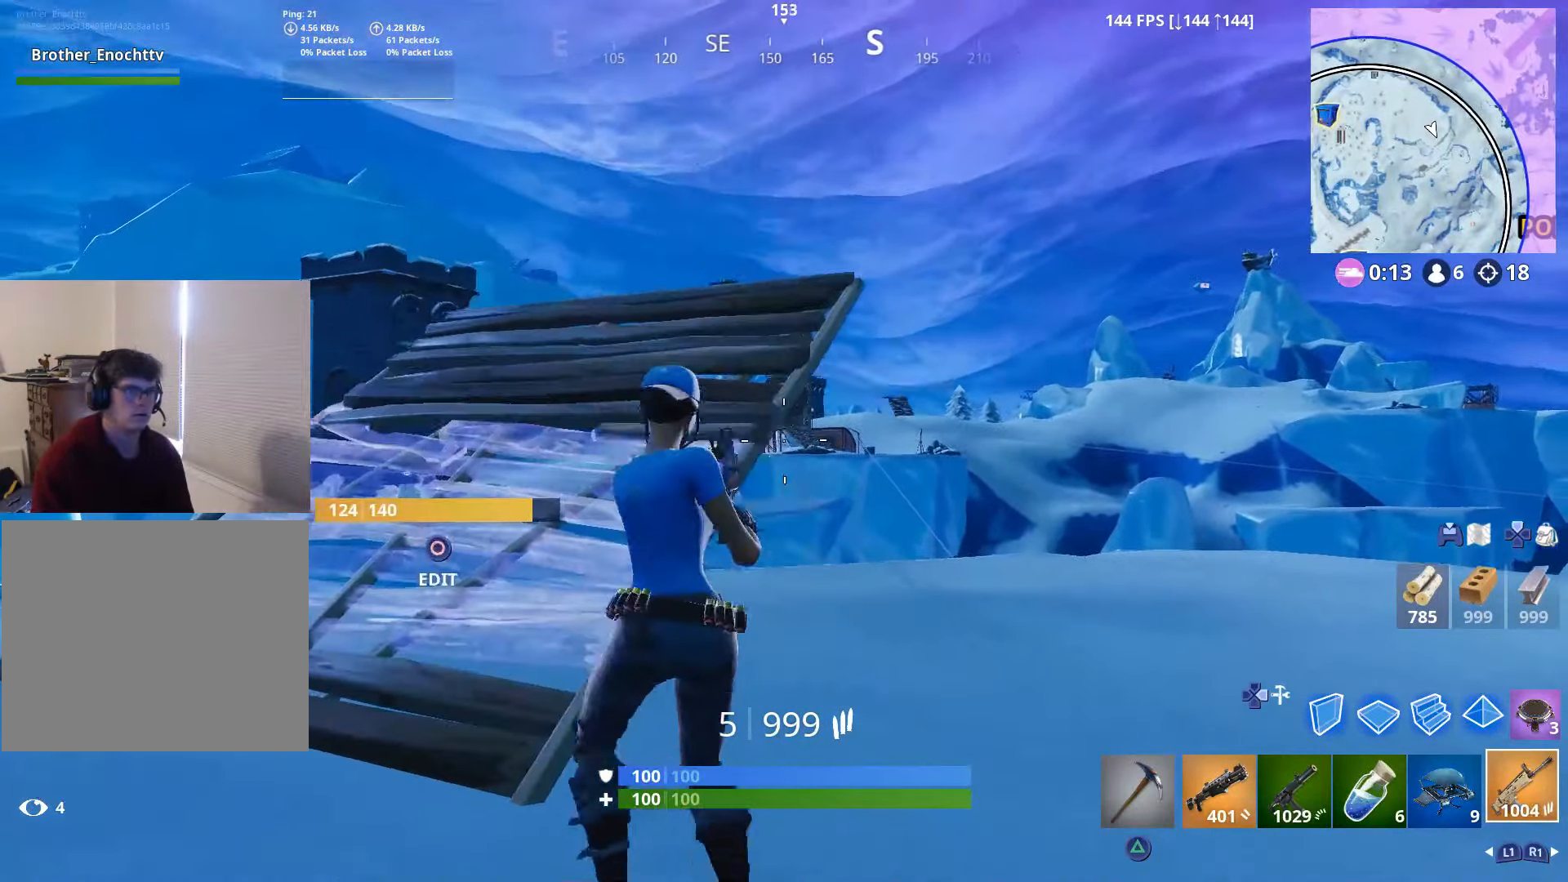
{"buttons": [], "left_stick": "down-right", "right_stick": "right", "events": [[17, "left_stick", "left"], [117, "left_stick", "up-left"], [167, "right_stick", "down-right"], [200, "R3", "down"], [267, "R3", "up"], [300, "left_stick", "down-left"], [300, "right_stick", "right"], [467, "left_stick", "down-right"]]}
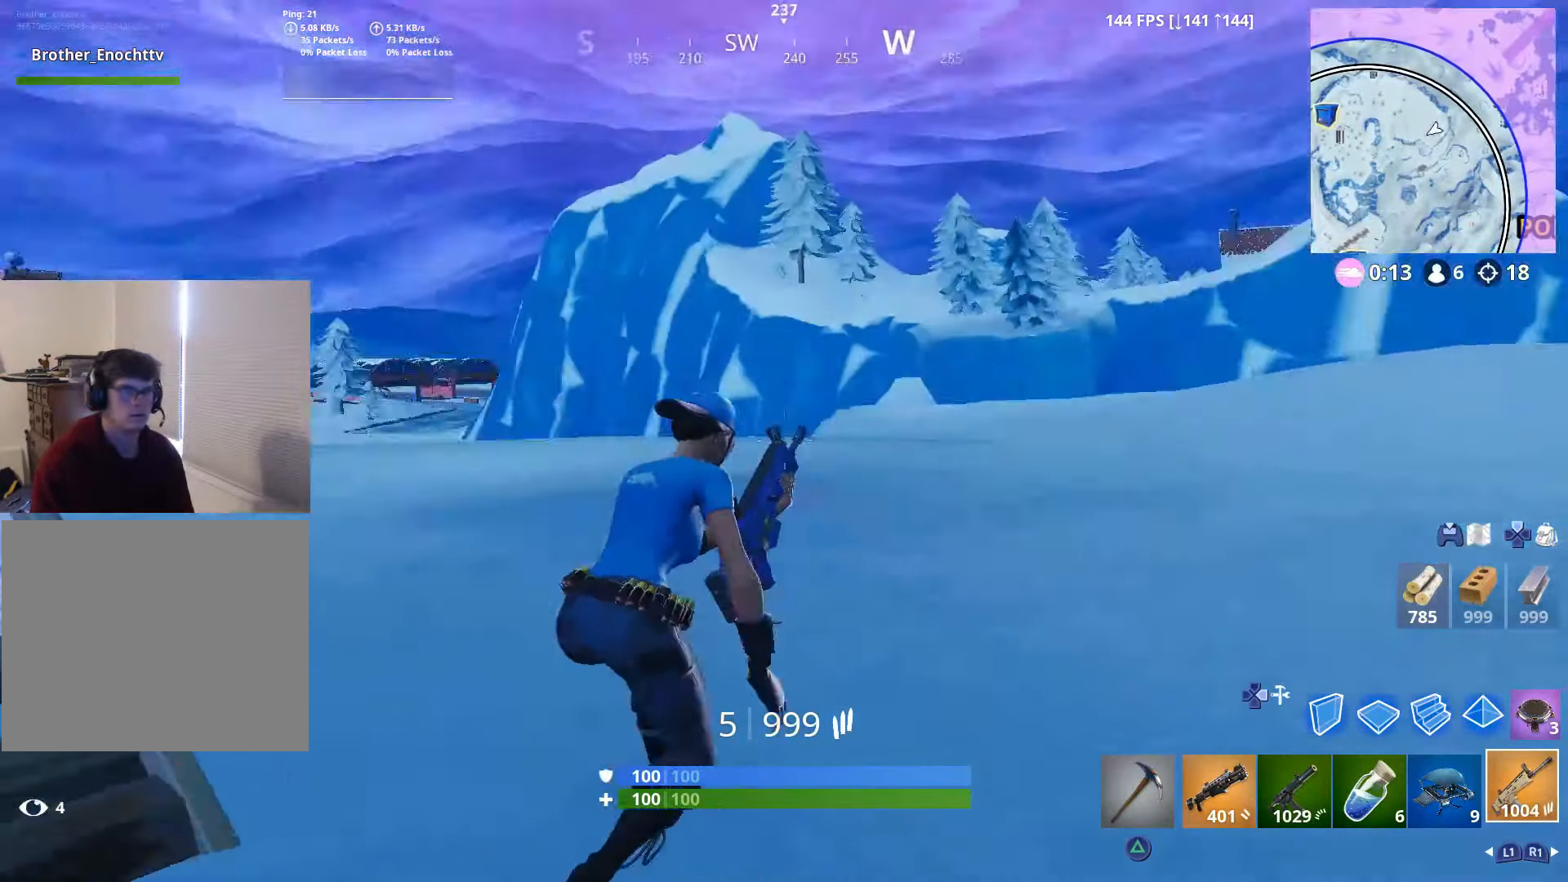
{"buttons": [], "left_stick": "down-left", "right_stick": "right", "events": [[50, "left_stick", "right"], [167, "right_stick", "center"], [250, "left_stick", "down-right"], [367, "right_stick", "right"], [400, "left_stick", "down-left"]]}
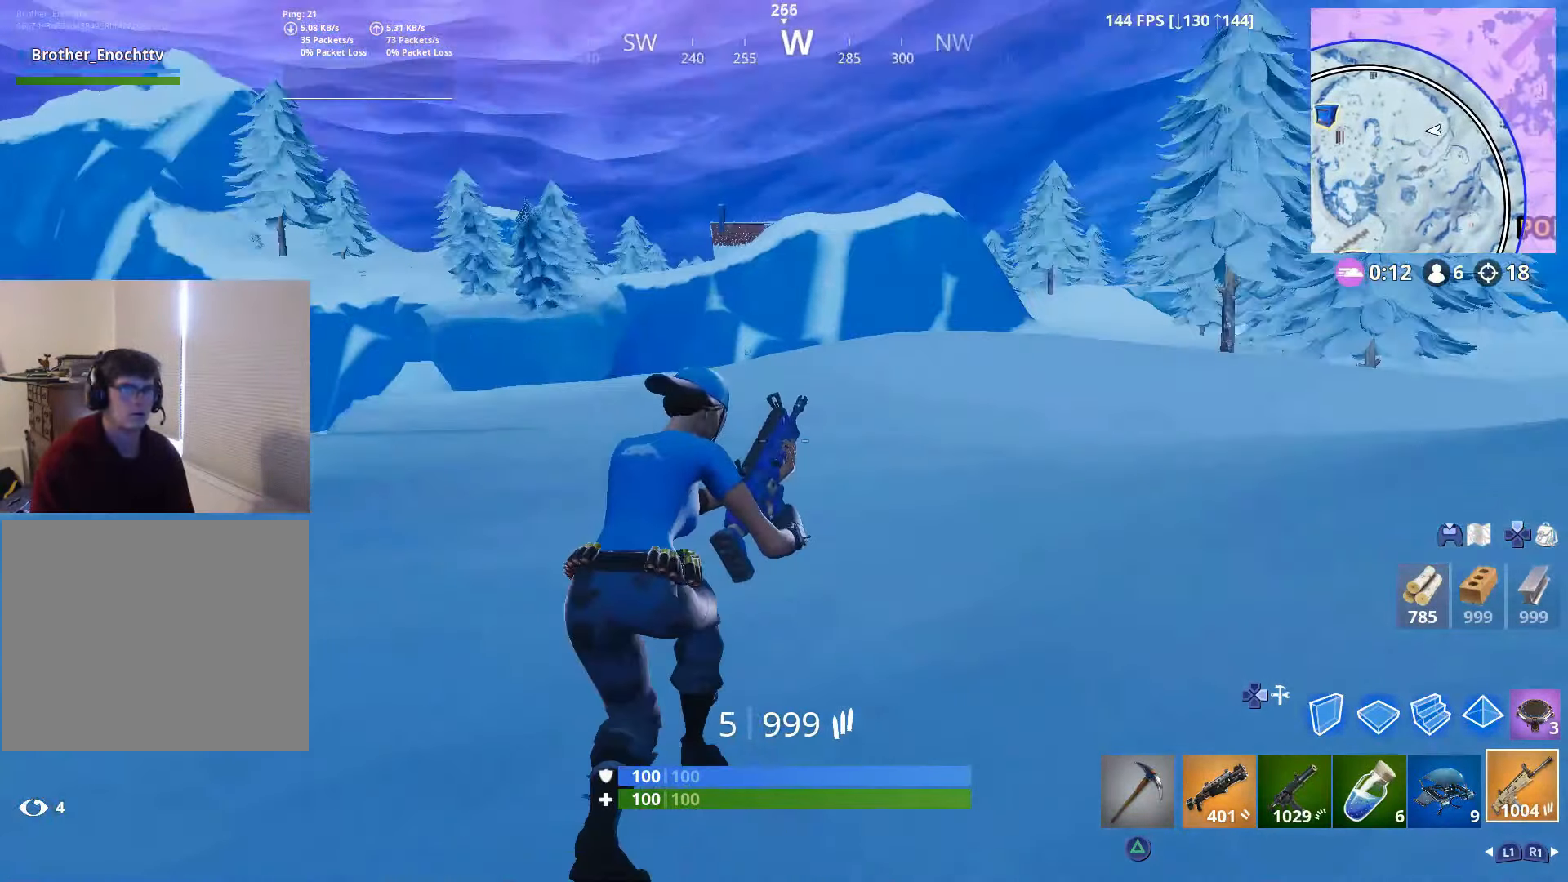
{"buttons": ["R3"], "left_stick": "up-left", "right_stick": "left", "events": [[50, "right_stick", "center"], [300, "right_stick", "left"], [400, "left_stick", "left"], [450, "R3", "down"], [500, "left_stick", "up-left"]]}
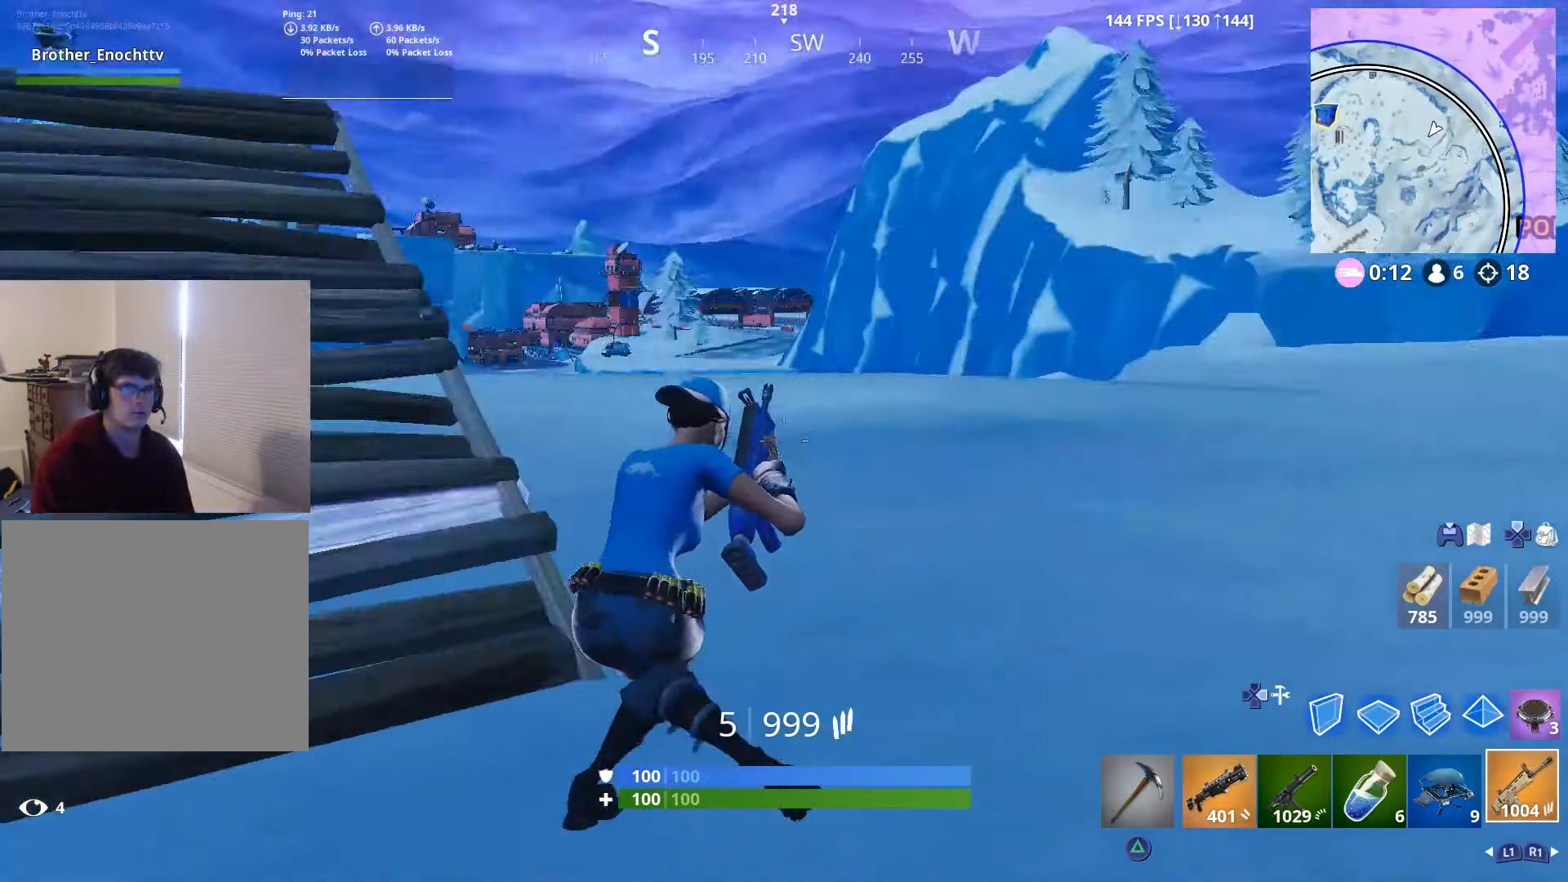
{"buttons": [], "left_stick": "up-right", "right_stick": "down-left", "events": [[50, "R3", "up"], [200, "left_stick", "up"], [217, "right_stick", "center"], [317, "right_stick", "down-right"], [350, "left_stick", "up-right"], [367, "right_stick", "down"], [467, "right_stick", "down-left"]]}
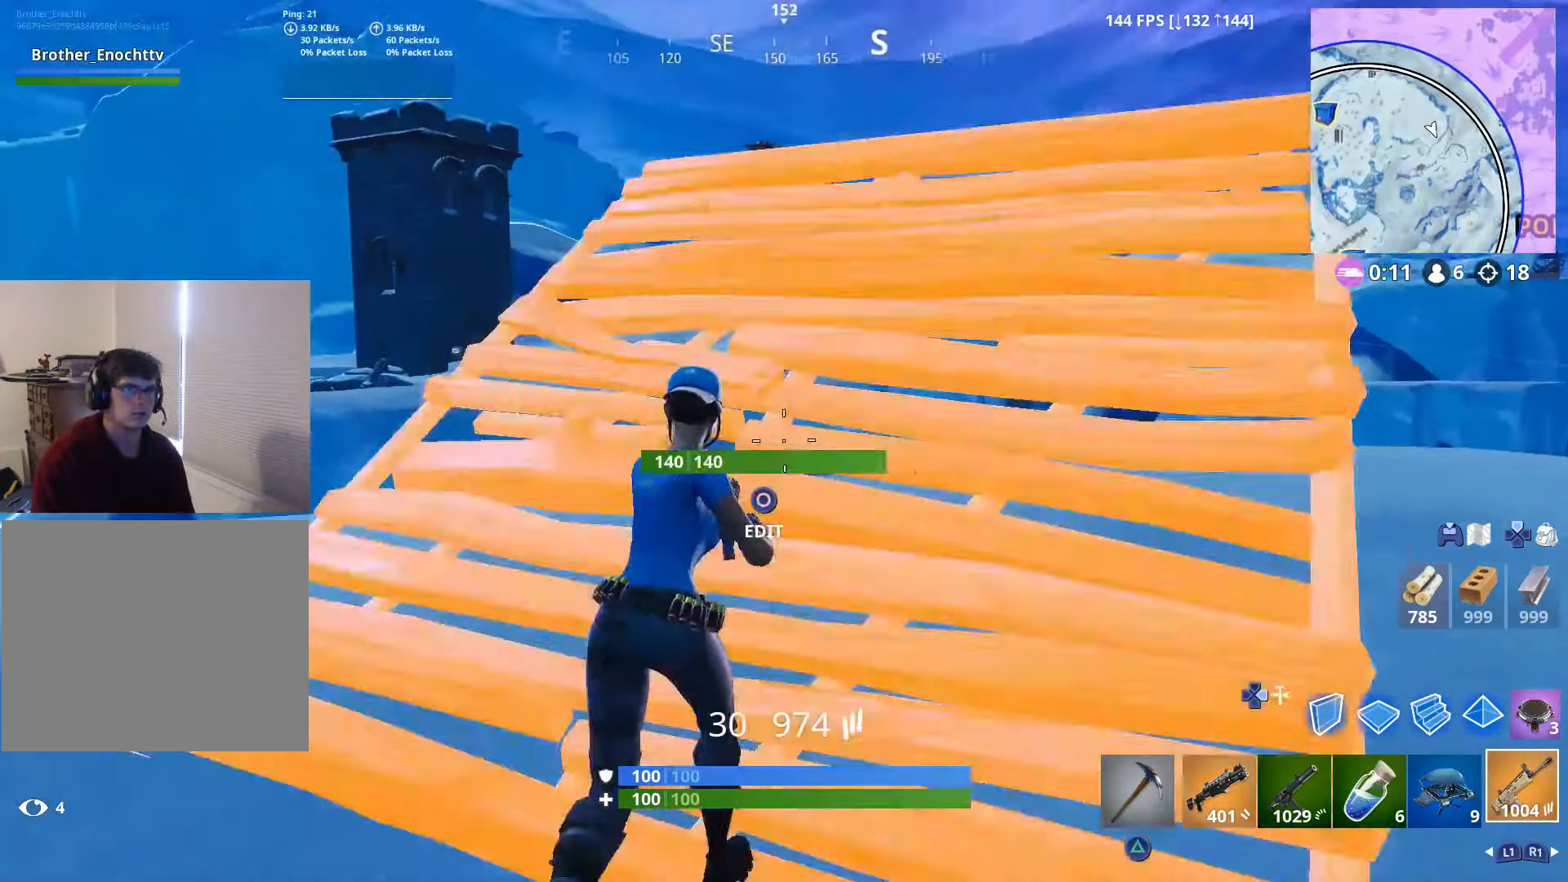
{"buttons": [], "left_stick": "up-right", "right_stick": "right", "events": [[200, "DPAD_RIGHT", "down"], [250, "right_stick", "down-right"], [267, "R2", "down"], [300, "DPAD_RIGHT", "up"], [350, "right_stick", "center"], [400, "DPAD_RIGHT", "down"], [400, "R2", "up"], [400, "right_stick", "right"], [500, "DPAD_RIGHT", "up"]]}
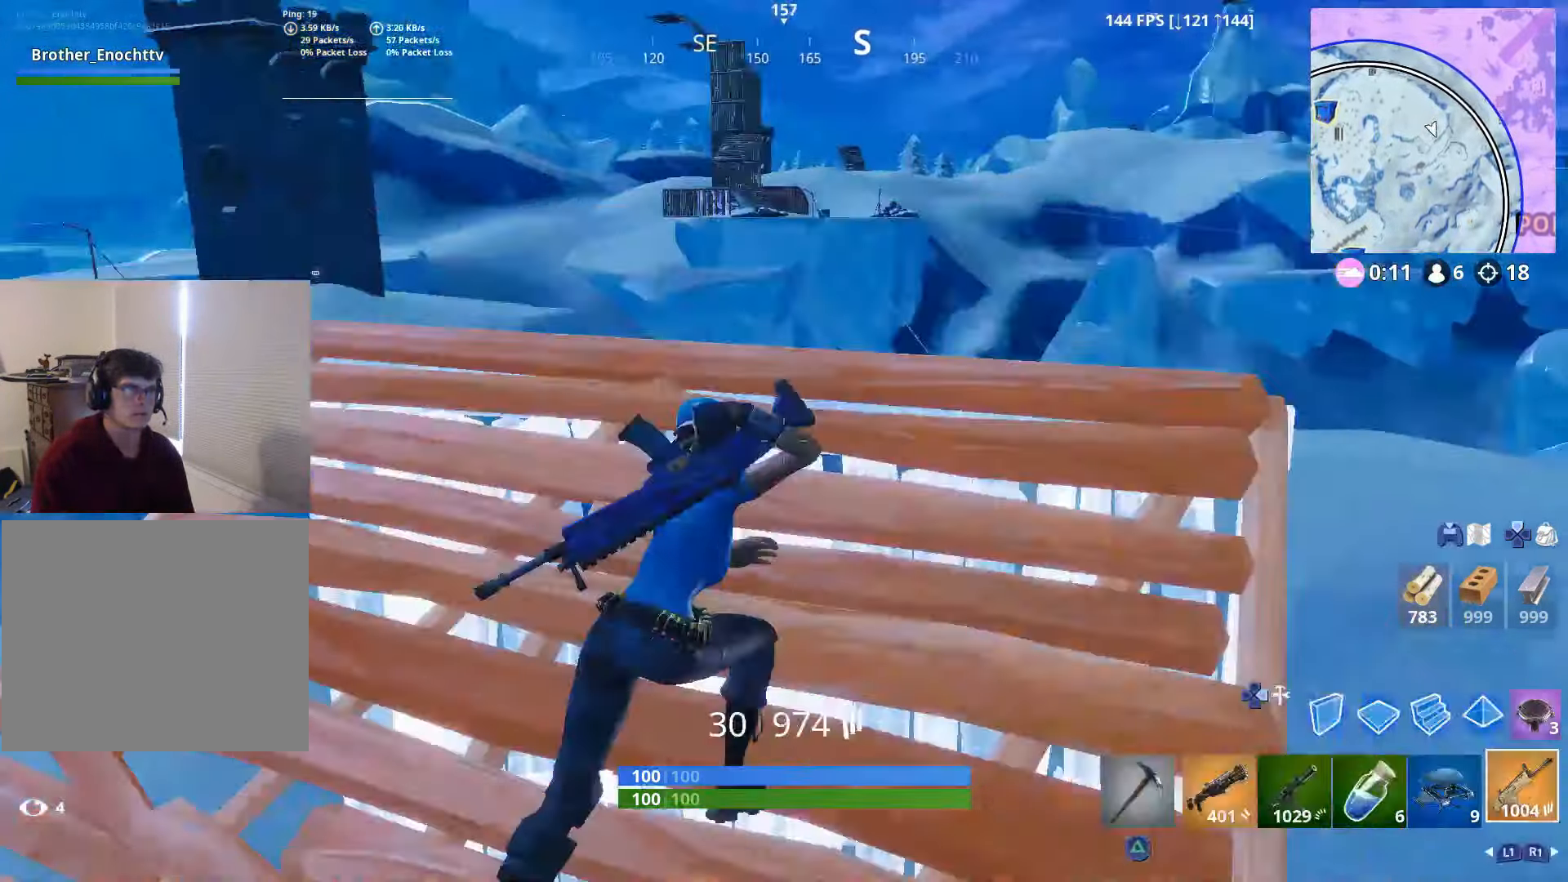
{"buttons": [], "left_stick": "left", "right_stick": "left", "events": [[150, "left_stick", "down-right"], [200, "right_stick", "up"], [267, "DPAD_RIGHT", "down"], [300, "left_stick", "left"], [350, "DPAD_RIGHT", "up"], [350, "R1", "down"], [450, "R1", "up"], [450, "right_stick", "center"], [500, "right_stick", "left"]]}
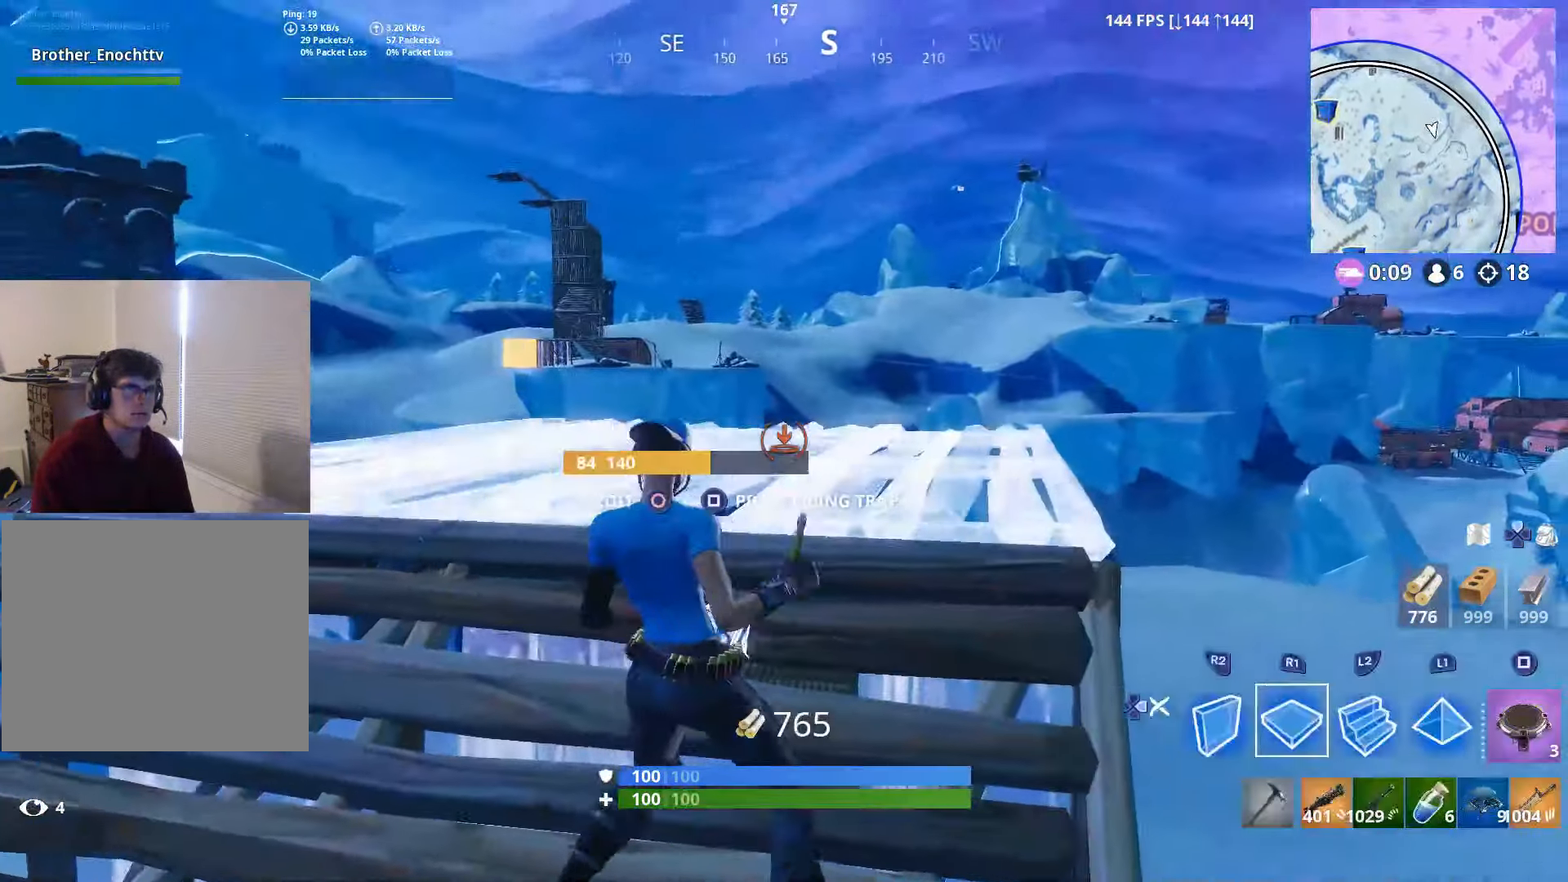
{"buttons": ["R3"], "left_stick": "down", "right_stick": "center", "events": [[216, "DPAD_RIGHT", "down"], [216, "left_stick", "down-left"], [300, "right_stick", "down-left"], [316, "DPAD_RIGHT", "up"], [400, "right_stick", "down"], [450, "left_stick", "down"], [500, "R3", "down"], [500, "right_stick", "center"]]}
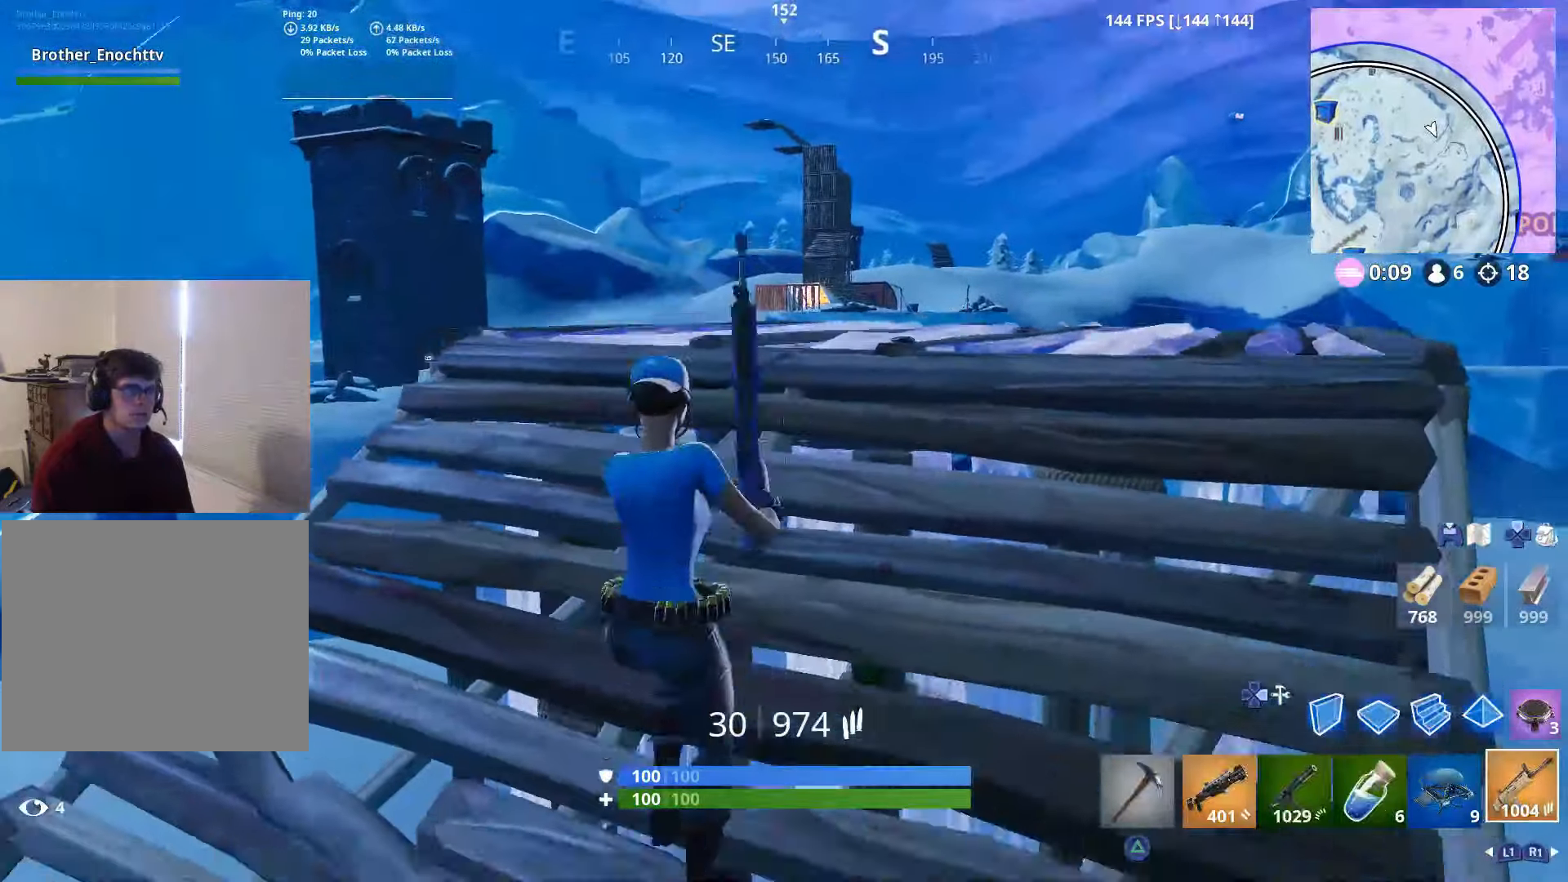
{"buttons": [], "left_stick": "up-right", "right_stick": "center", "events": [[50, "left_stick", "down-right"], [66, "R3", "up"], [100, "right_stick", "down"], [200, "left_stick", "up-right"], [416, "right_stick", "center"]]}
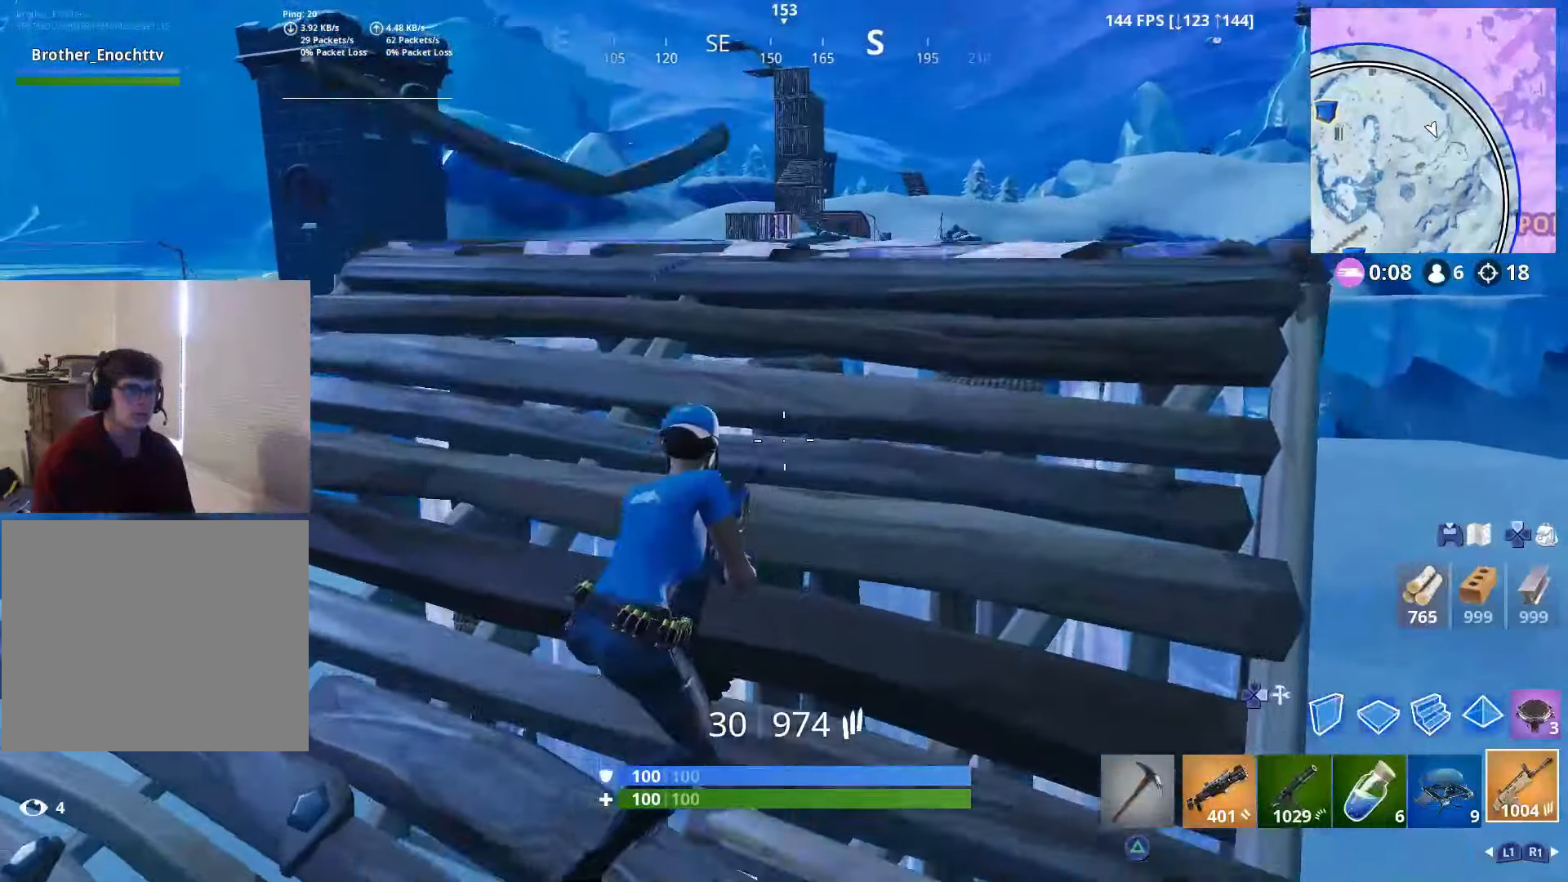
{"buttons": ["CROSS", "SQUARE"], "left_stick": "down-right", "right_stick": "center", "events": [[100, "DPAD_RIGHT", "down"], [200, "DPAD_RIGHT", "up"], [350, "SQUARE", "down"], [450, "SQUARE", "up"], [500, "CROSS", "down"], [500, "SQUARE", "down"], [500, "left_stick", "down-right"]]}
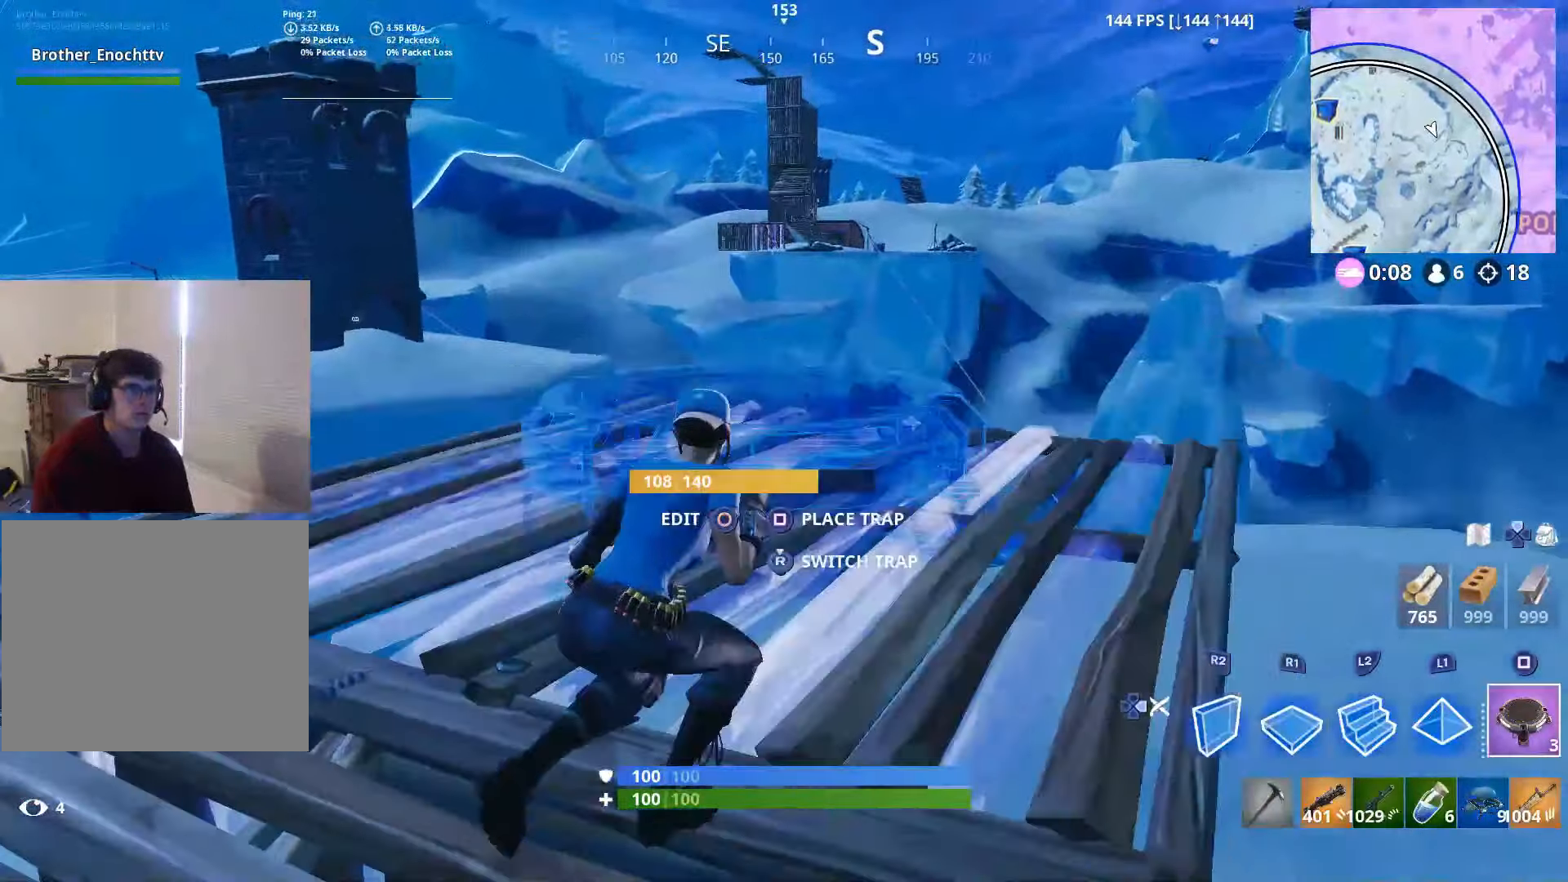
{"buttons": ["CROSS", "R1"], "left_stick": "up", "right_stick": "down", "events": [[100, "left_stick", "up-left"], [116, "CROSS", "up"], [116, "SQUARE", "up"], [166, "SQUARE", "down"], [300, "DPAD_RIGHT", "down"], [300, "SQUARE", "up"], [300, "left_stick", "up"], [400, "DPAD_RIGHT", "up"], [400, "right_stick", "down"], [450, "CROSS", "down"], [500, "R1", "down"]]}
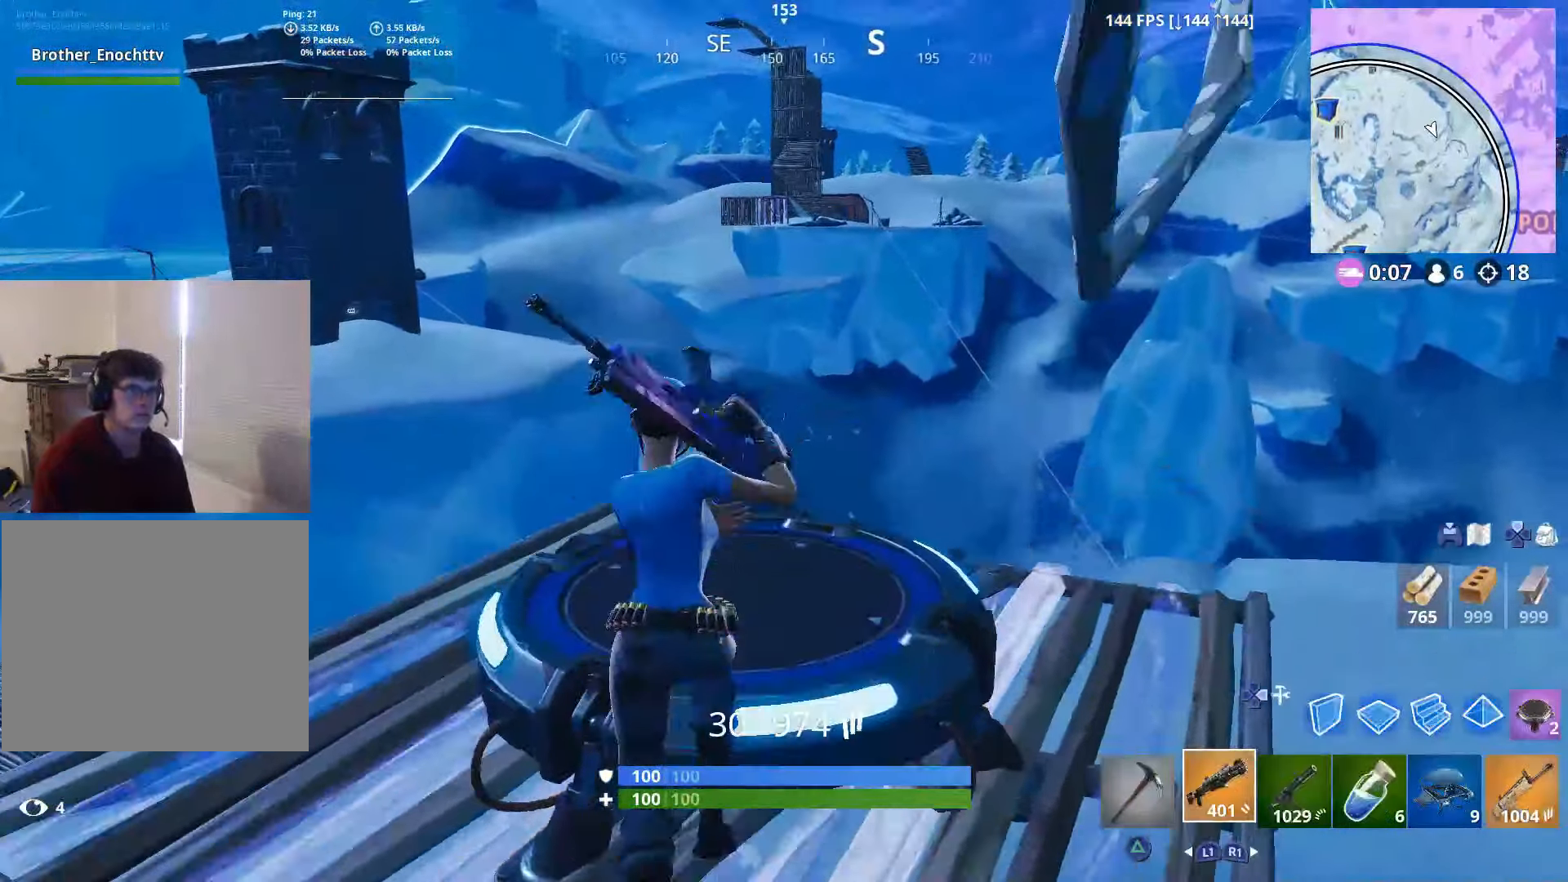
{"buttons": [], "left_stick": "up-left", "right_stick": "left", "events": [[50, "CROSS", "up"], [50, "left_stick", "up-right"], [50, "right_stick", "center"], [100, "R1", "up"], [250, "left_stick", "up-left"], [483, "right_stick", "left"]]}
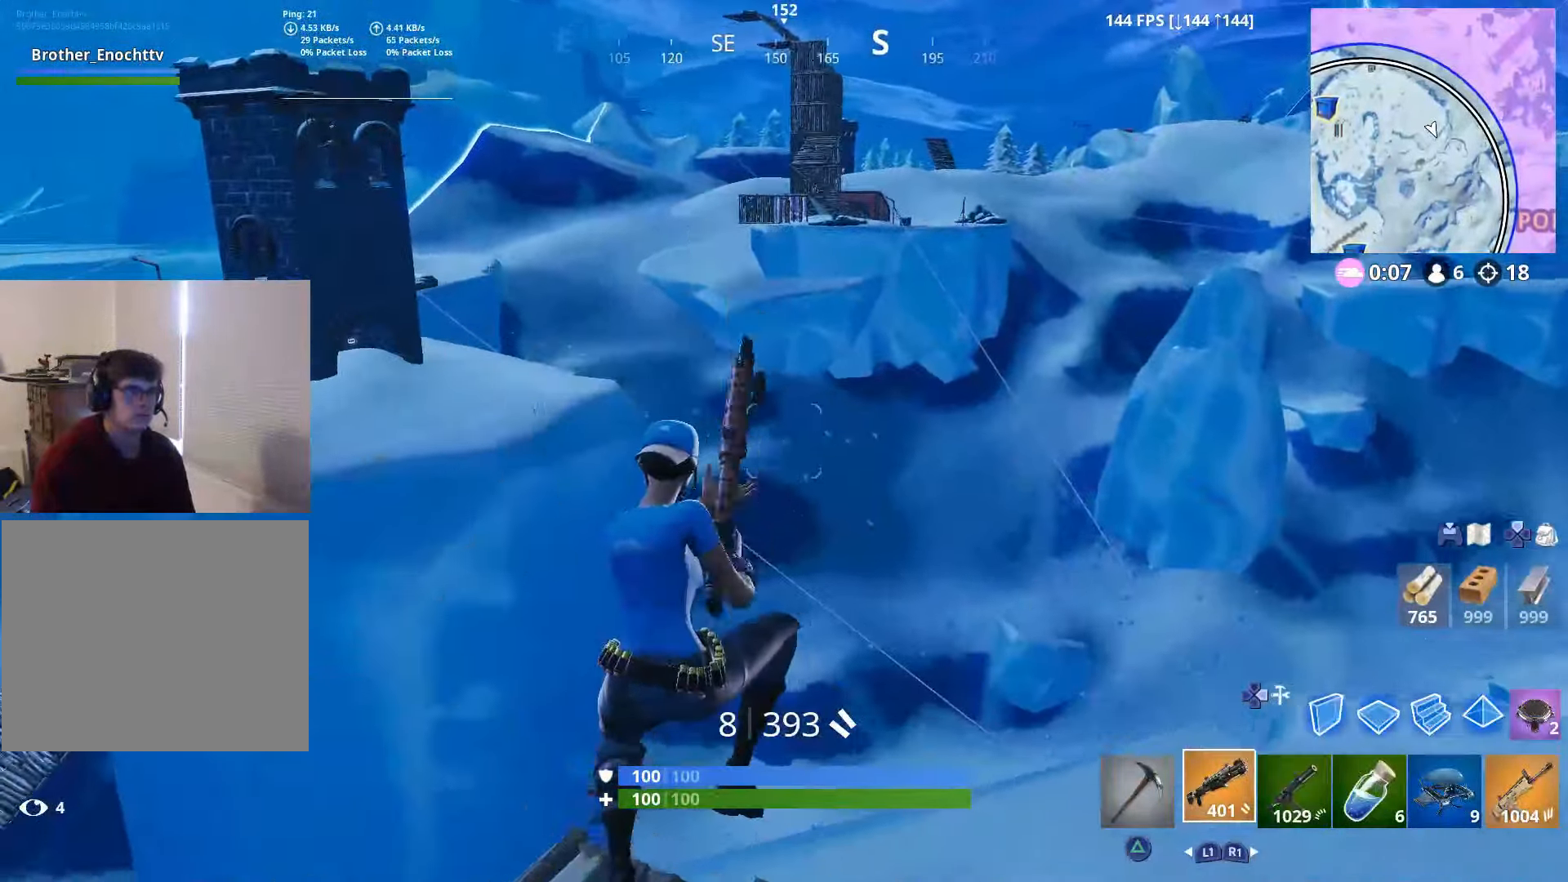
{"buttons": [], "left_stick": "up-left", "right_stick": "center", "events": [[150, "right_stick", "center"]]}
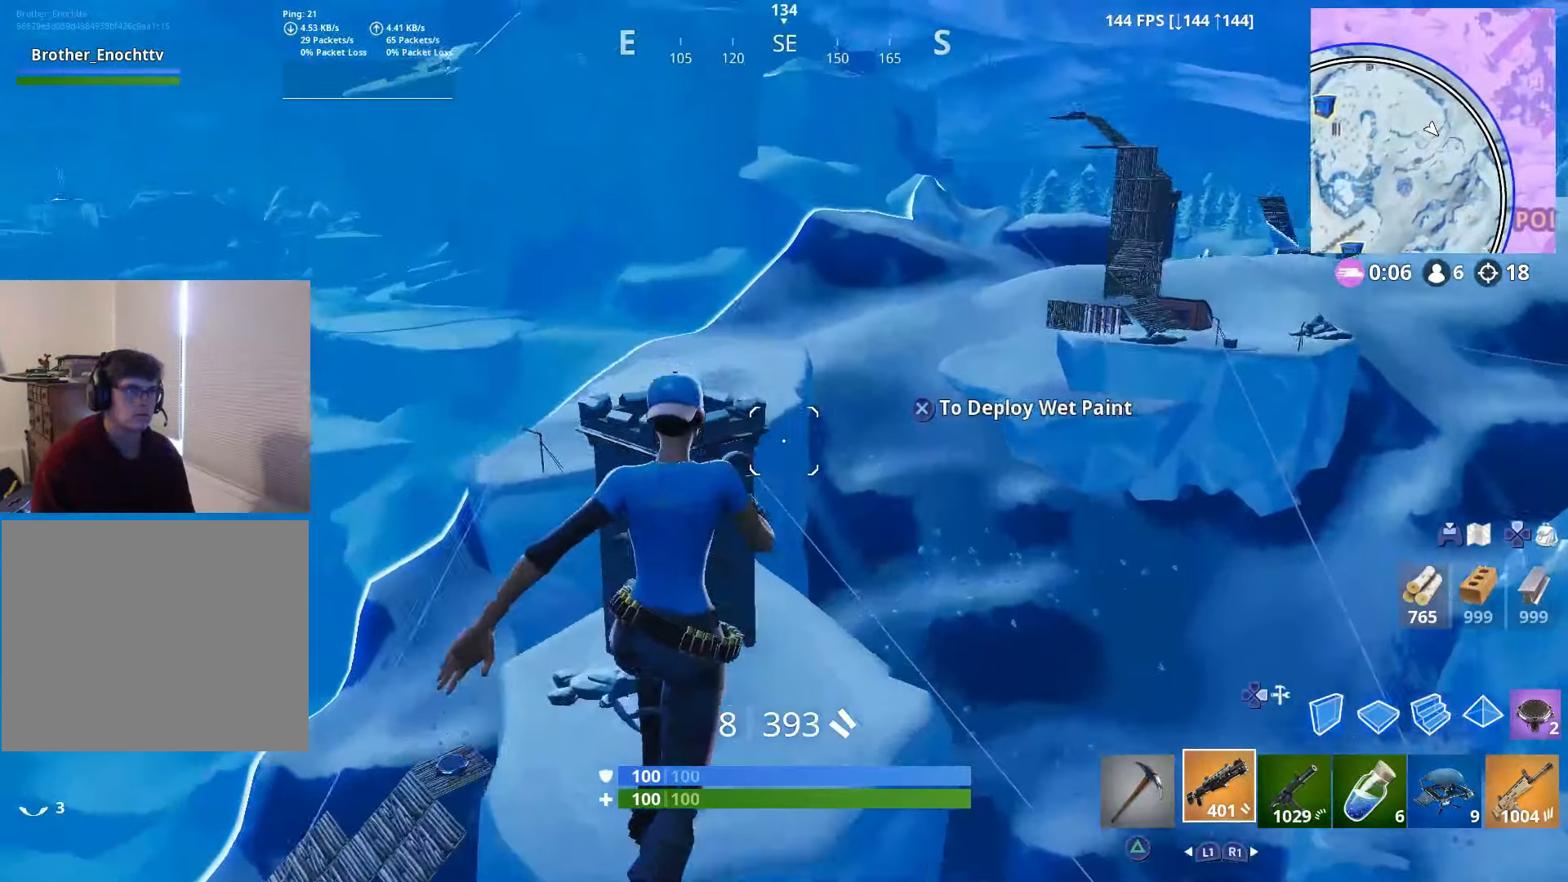
{"buttons": [], "left_stick": "up-right", "right_stick": "right", "events": [[66, "right_stick", "right"], [250, "left_stick", "up"], [450, "left_stick", "up-right"]]}
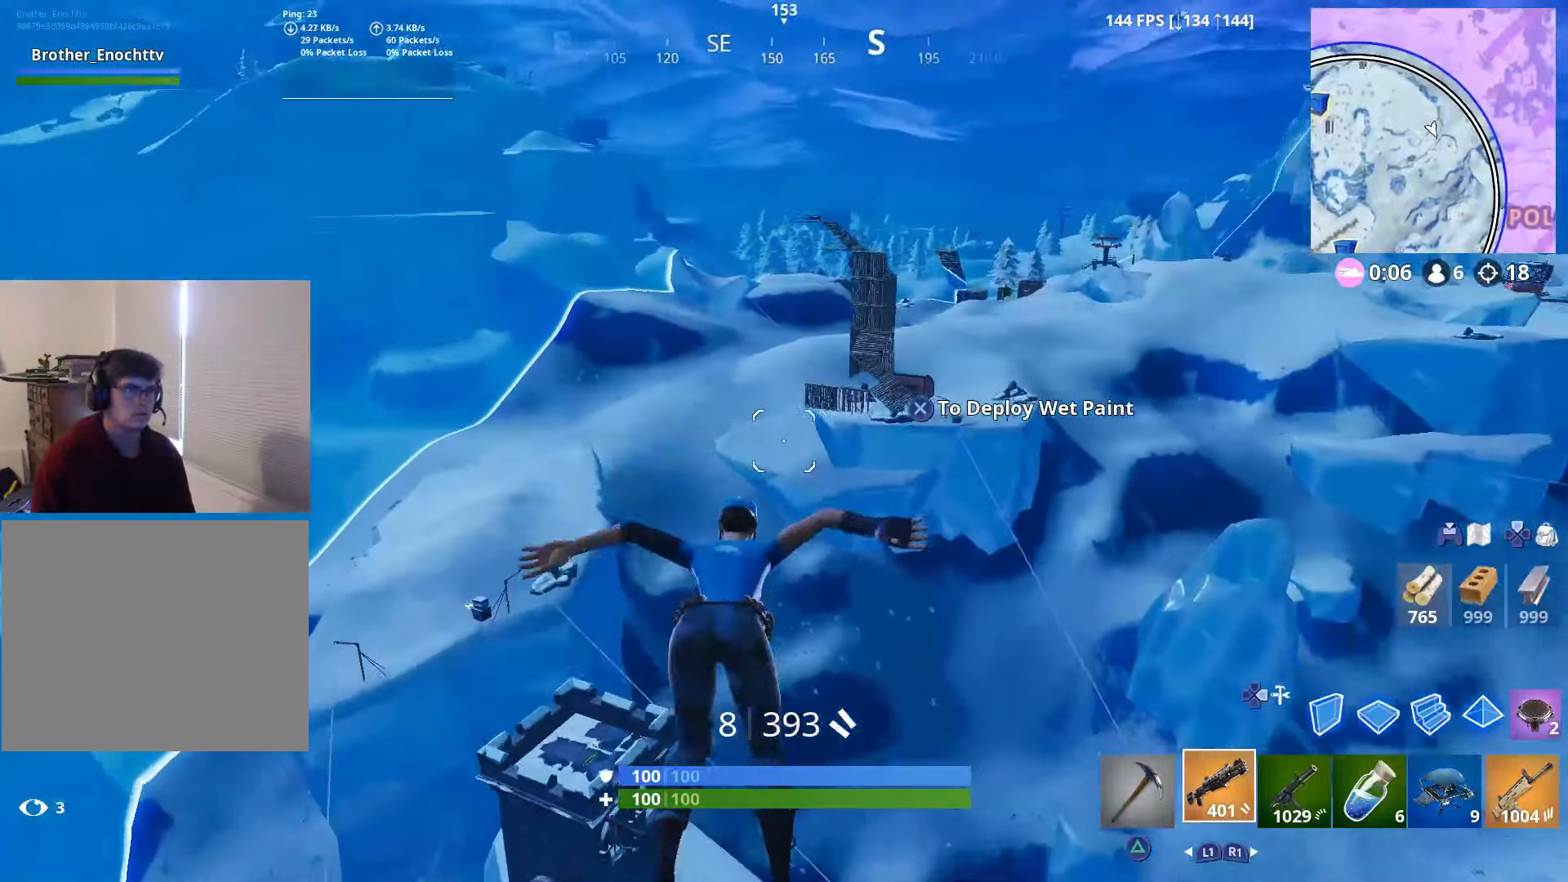
{"buttons": [], "left_stick": "up-right", "right_stick": "center", "events": [[200, "right_stick", "center"]]}
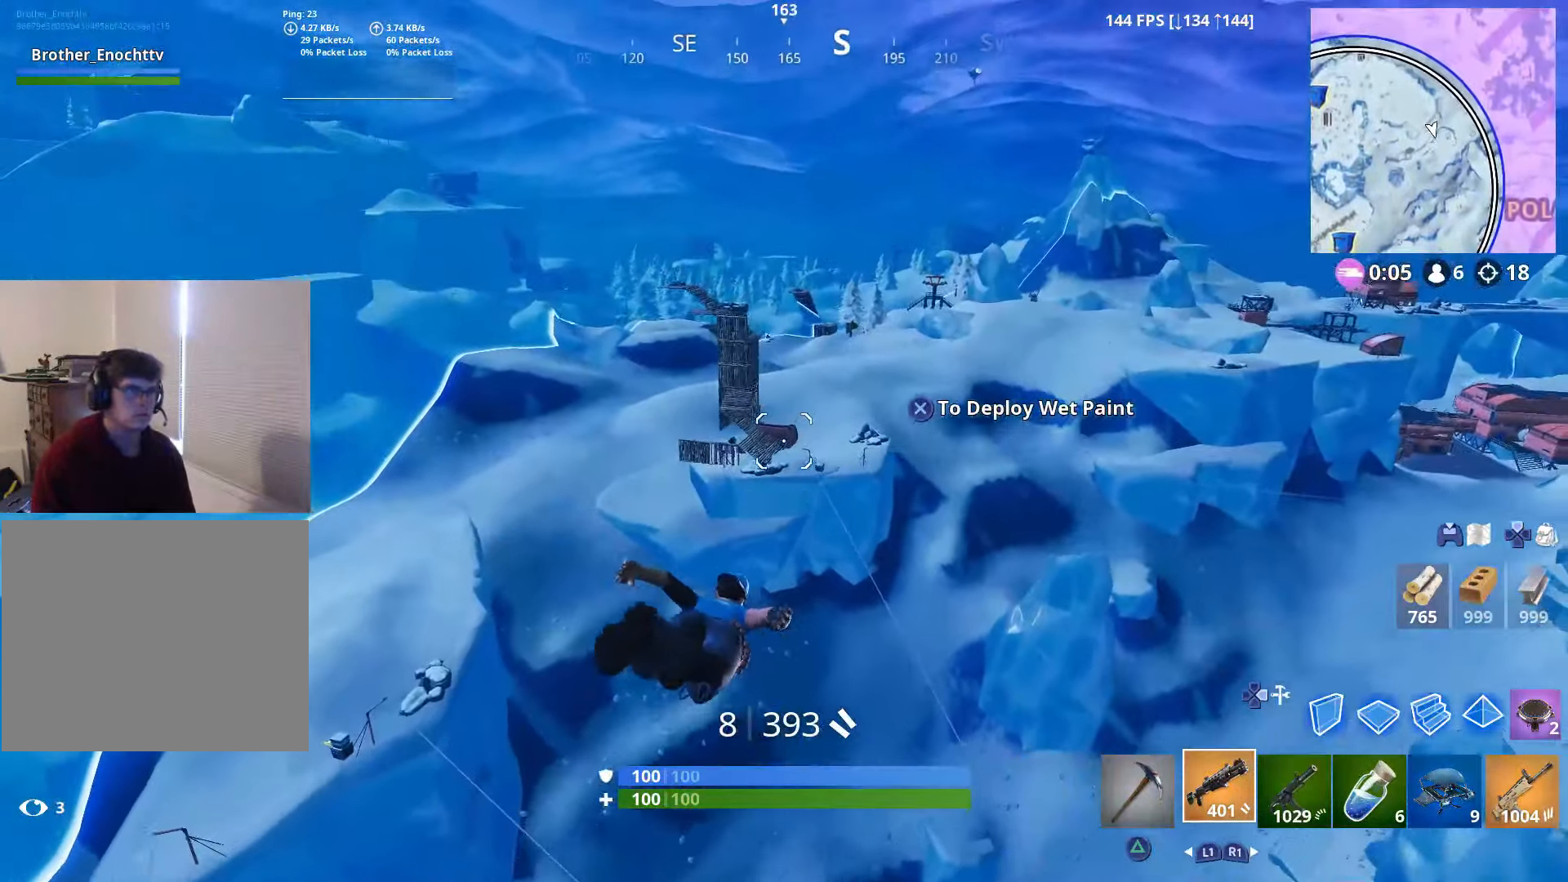
{"buttons": [], "left_stick": "up-right", "right_stick": "center", "events": [[366, "right_stick", "right"], [450, "right_stick", "center"]]}
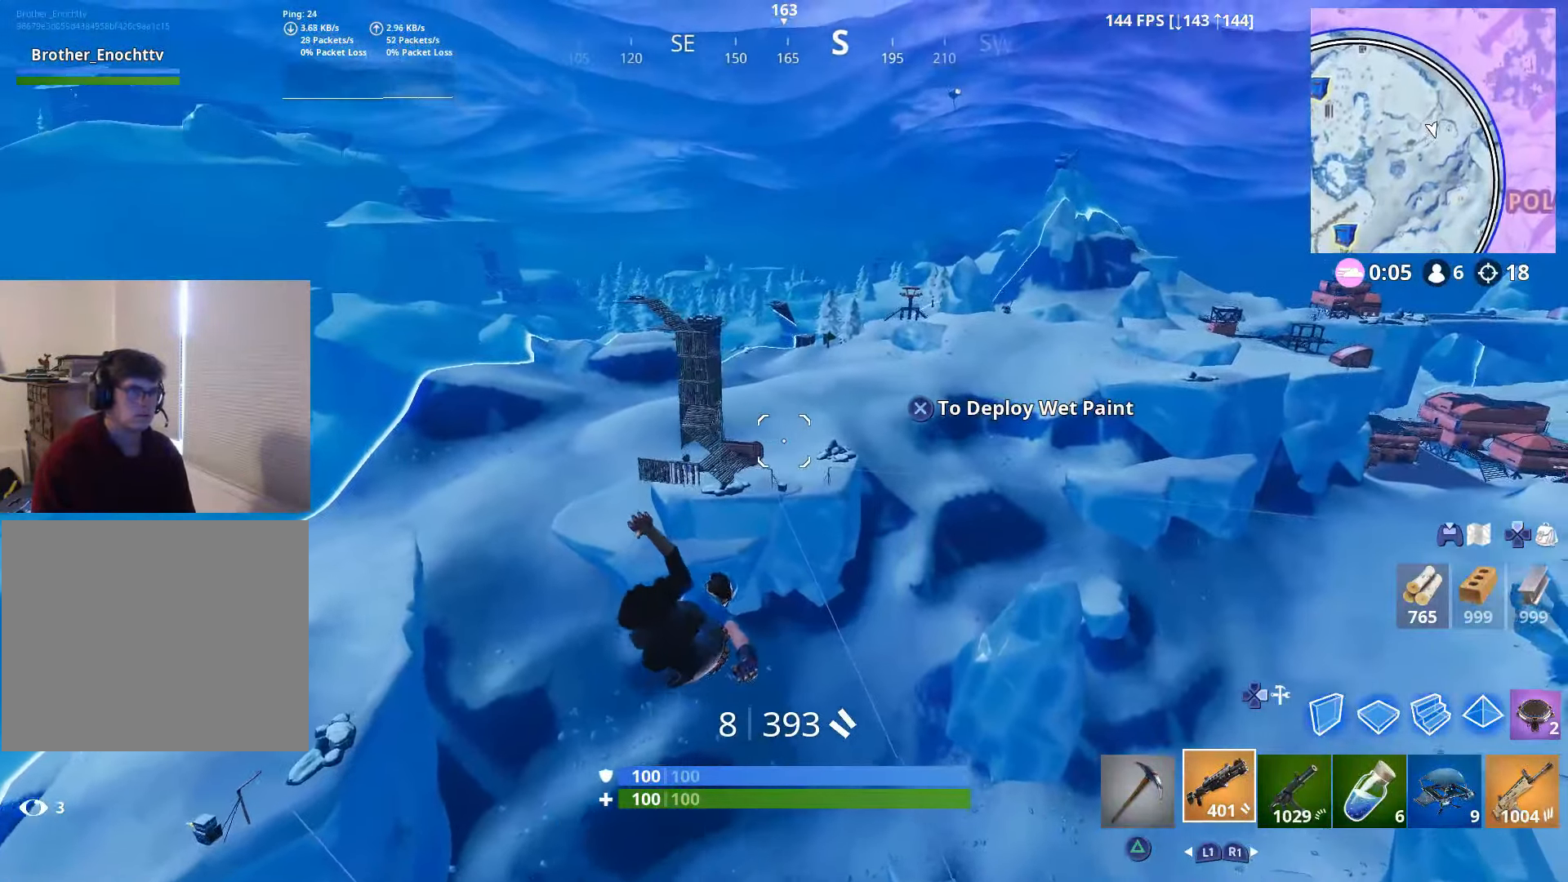
{"buttons": [], "left_stick": "up-right", "right_stick": "right", "events": [[100, "right_stick", "right"], [266, "right_stick", "left"], [350, "right_stick", "center"], [400, "right_stick", "right"]]}
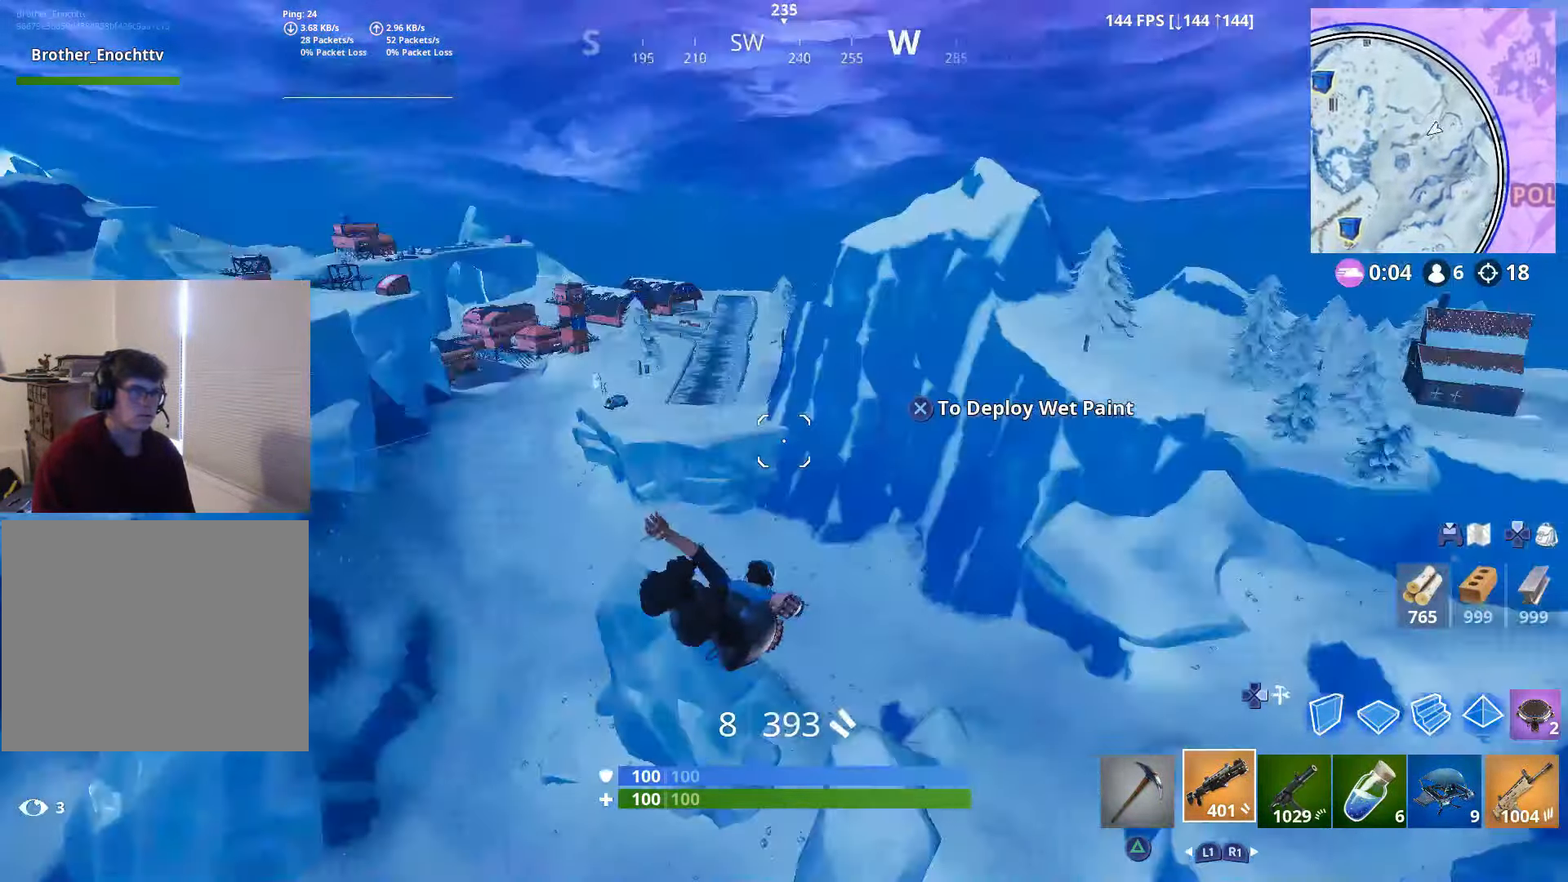
{"buttons": [], "left_stick": "up", "right_stick": "left", "events": [[100, "right_stick", "center"], [250, "right_stick", "left"], [350, "left_stick", "up"]]}
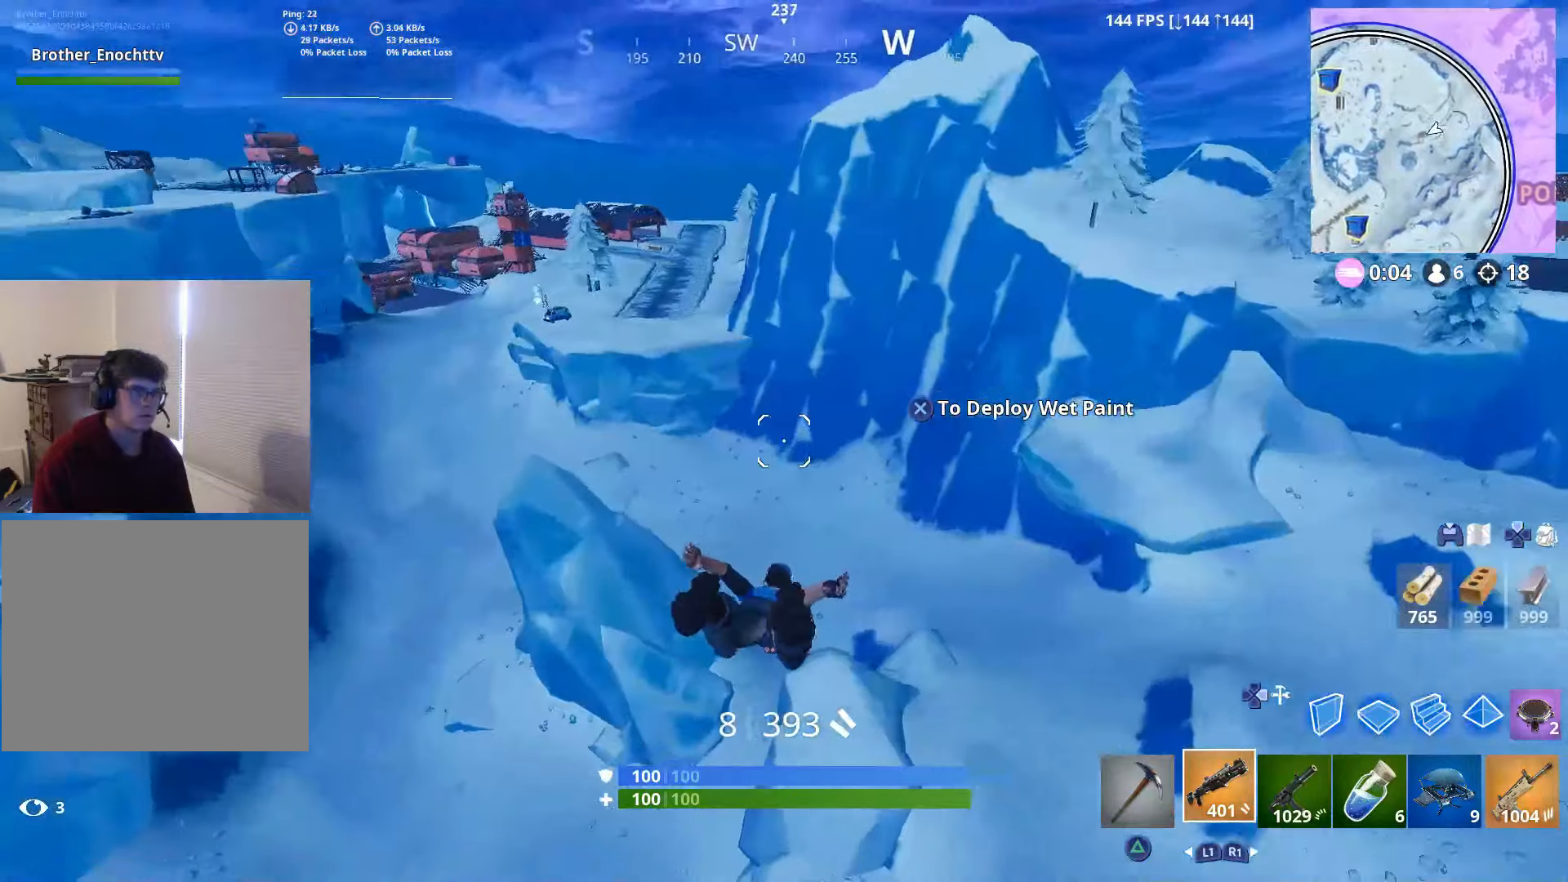
{"buttons": [], "left_stick": "up", "right_stick": "center", "events": [[200, "right_stick", "up-left"], [450, "right_stick", "center"]]}
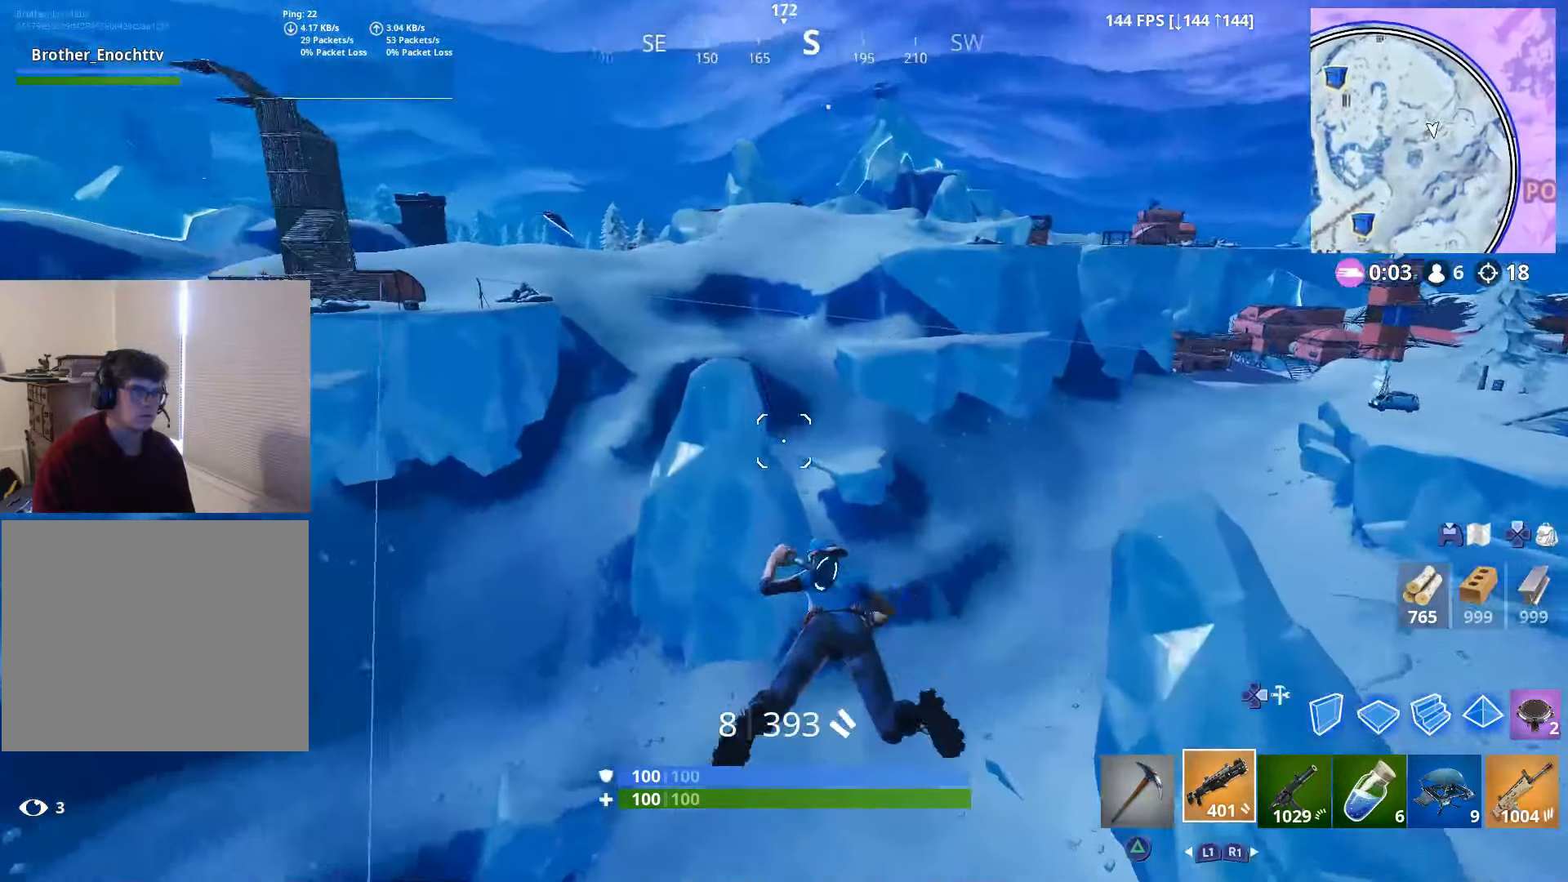
{"buttons": [], "left_stick": "up", "right_stick": "right", "events": [[17, "right_stick", "right"], [200, "right_stick", "center"], [483, "right_stick", "right"]]}
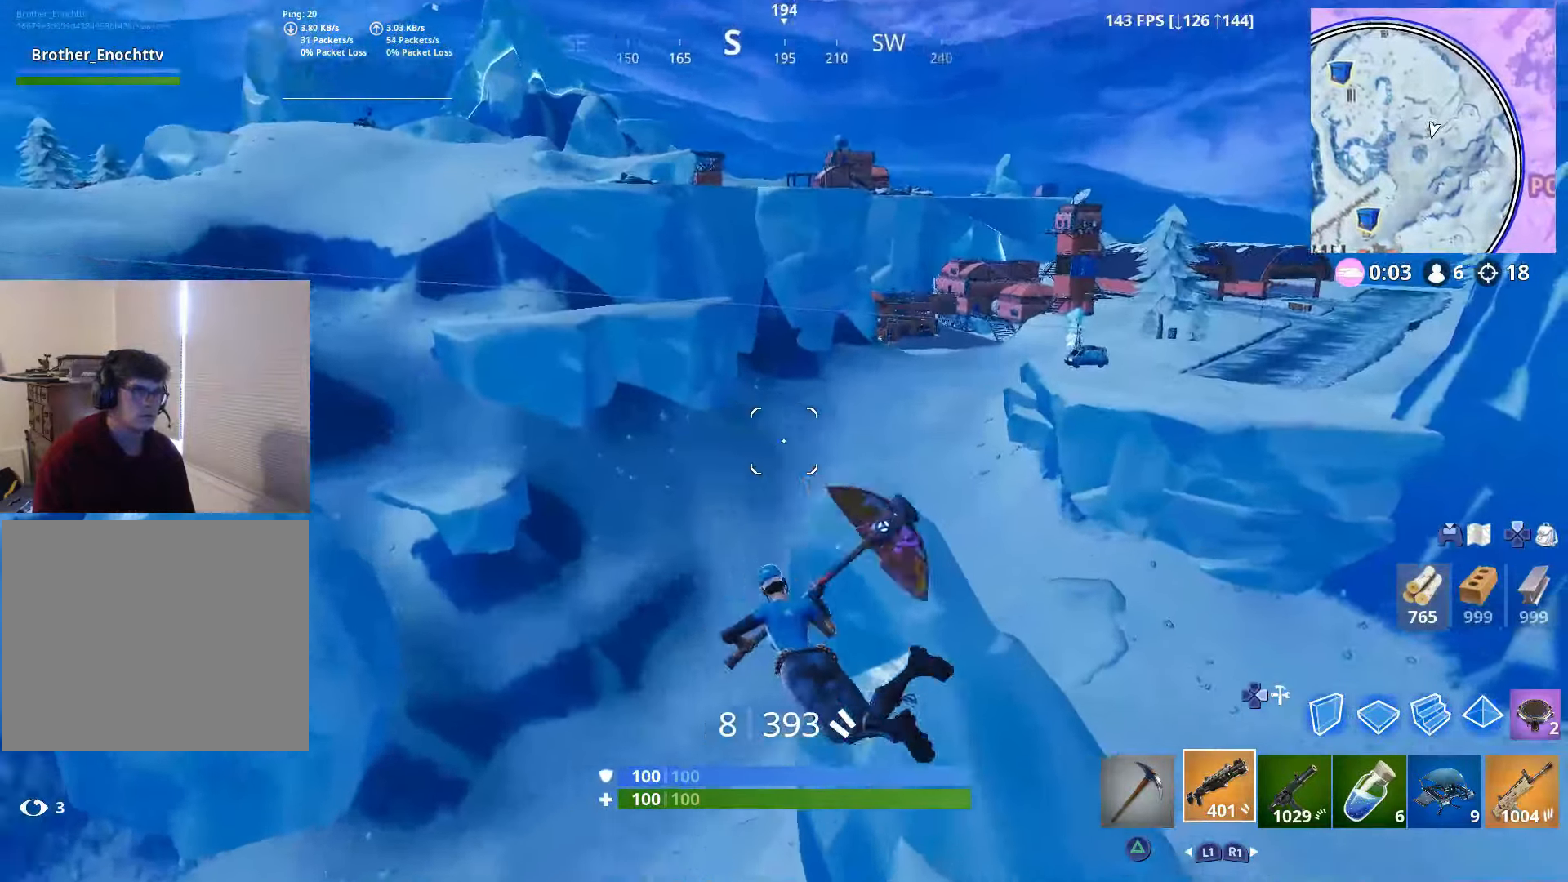
{"buttons": [], "left_stick": "up-right", "right_stick": "left", "events": [[150, "left_stick", "up-right"], [150, "right_stick", "center"], [417, "right_stick", "left"]]}
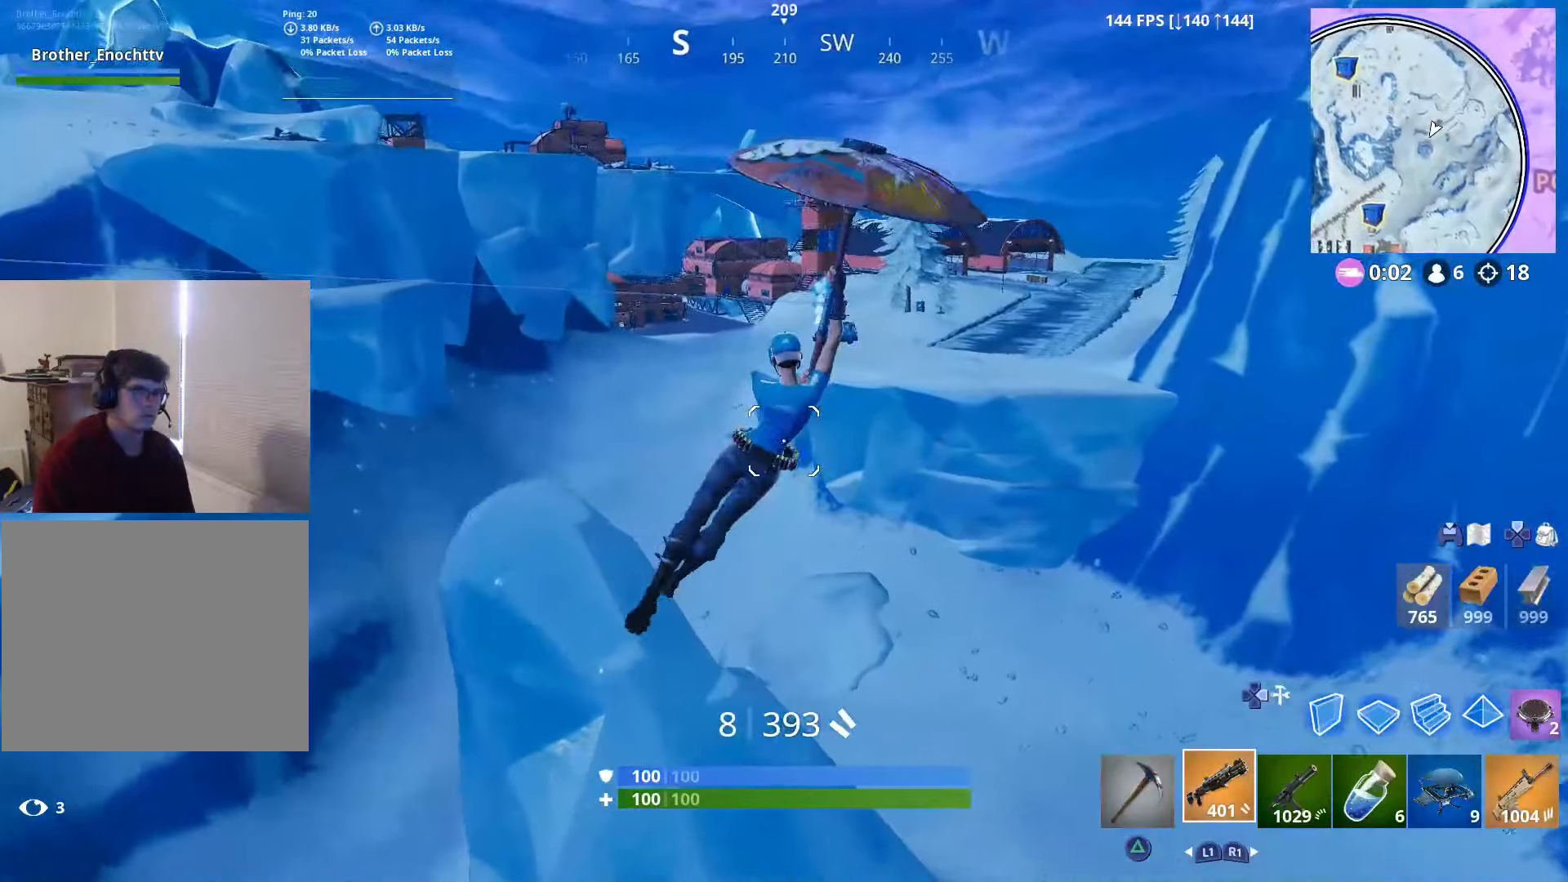
{"buttons": [], "left_stick": "up-right", "right_stick": "left", "events": [[250, "right_stick", "center"], [467, "right_stick", "left"]]}
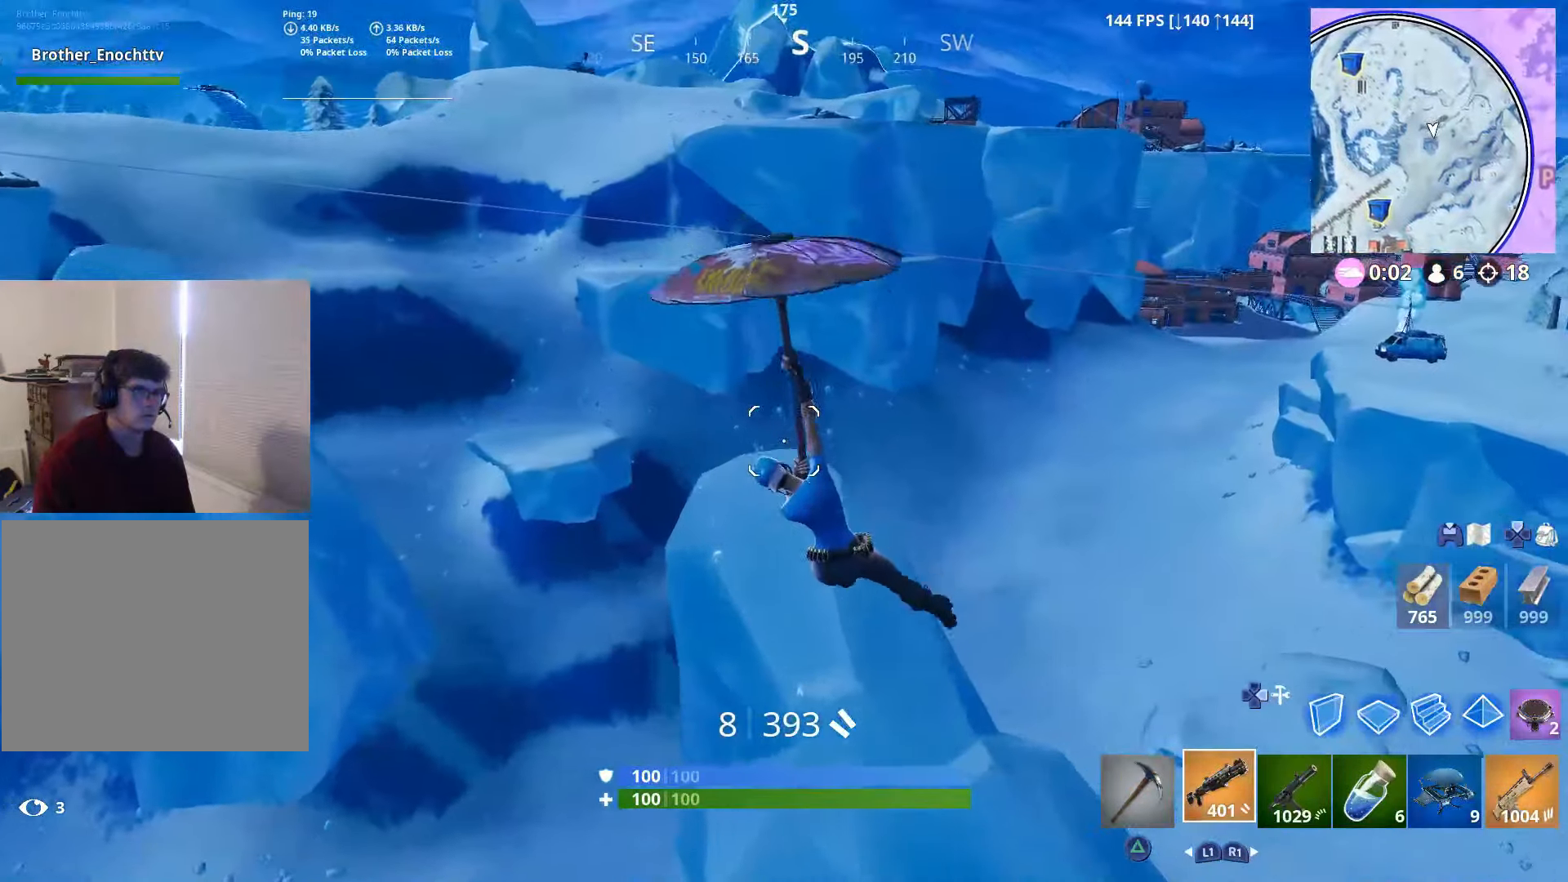
{"buttons": [], "left_stick": "up-right", "right_stick": "left", "events": []}
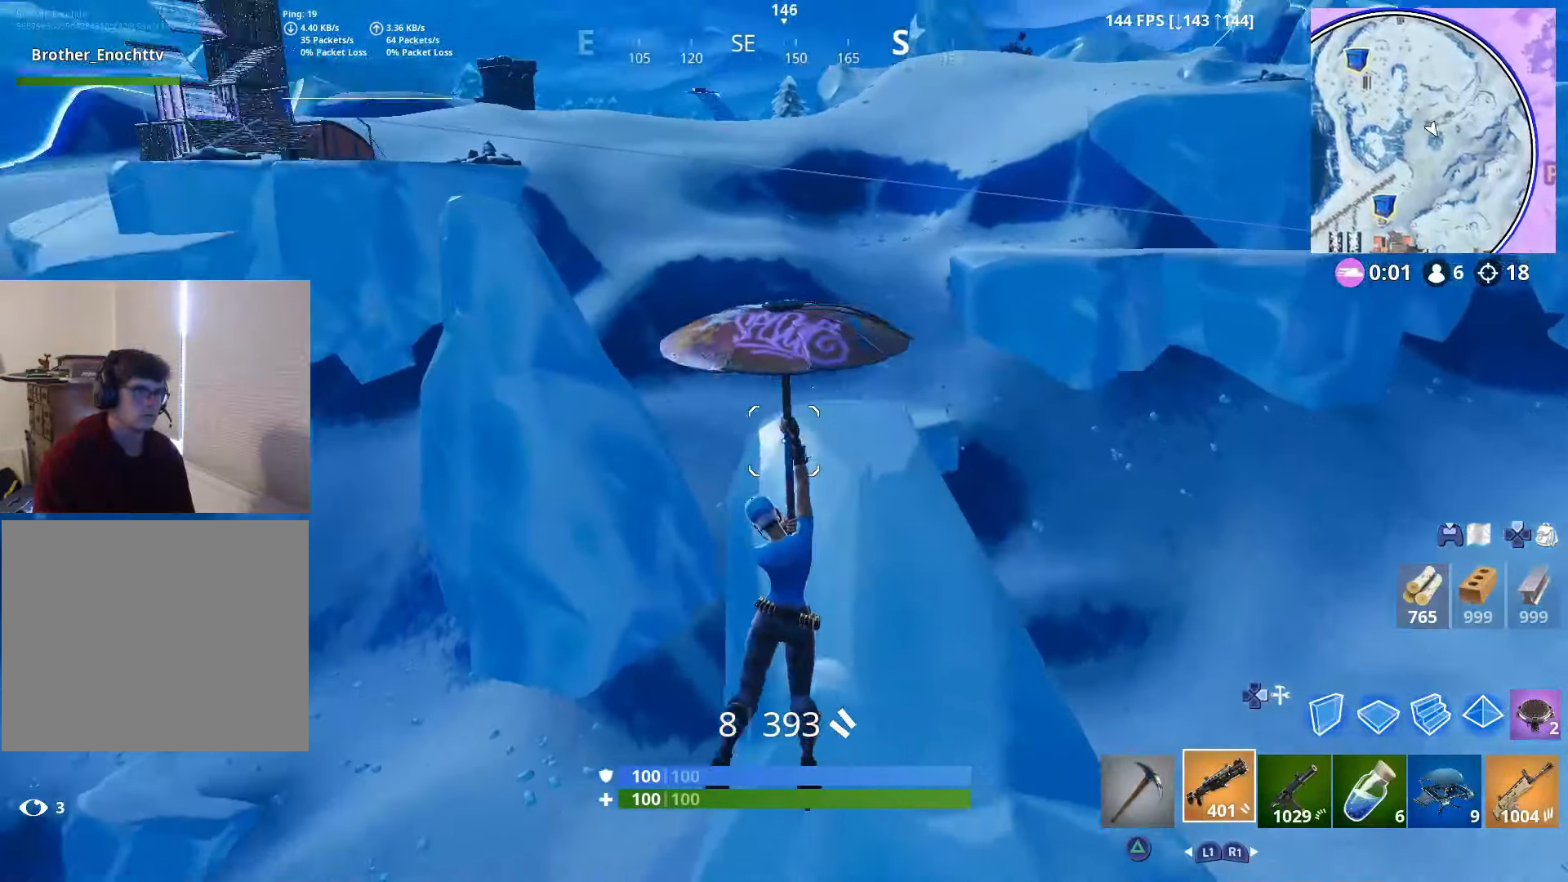
{"buttons": [], "left_stick": "up-right", "right_stick": "left", "events": [[50, "left_stick", "right"], [50, "right_stick", "up-left"], [150, "right_stick", "left"], [200, "left_stick", "up-right"]]}